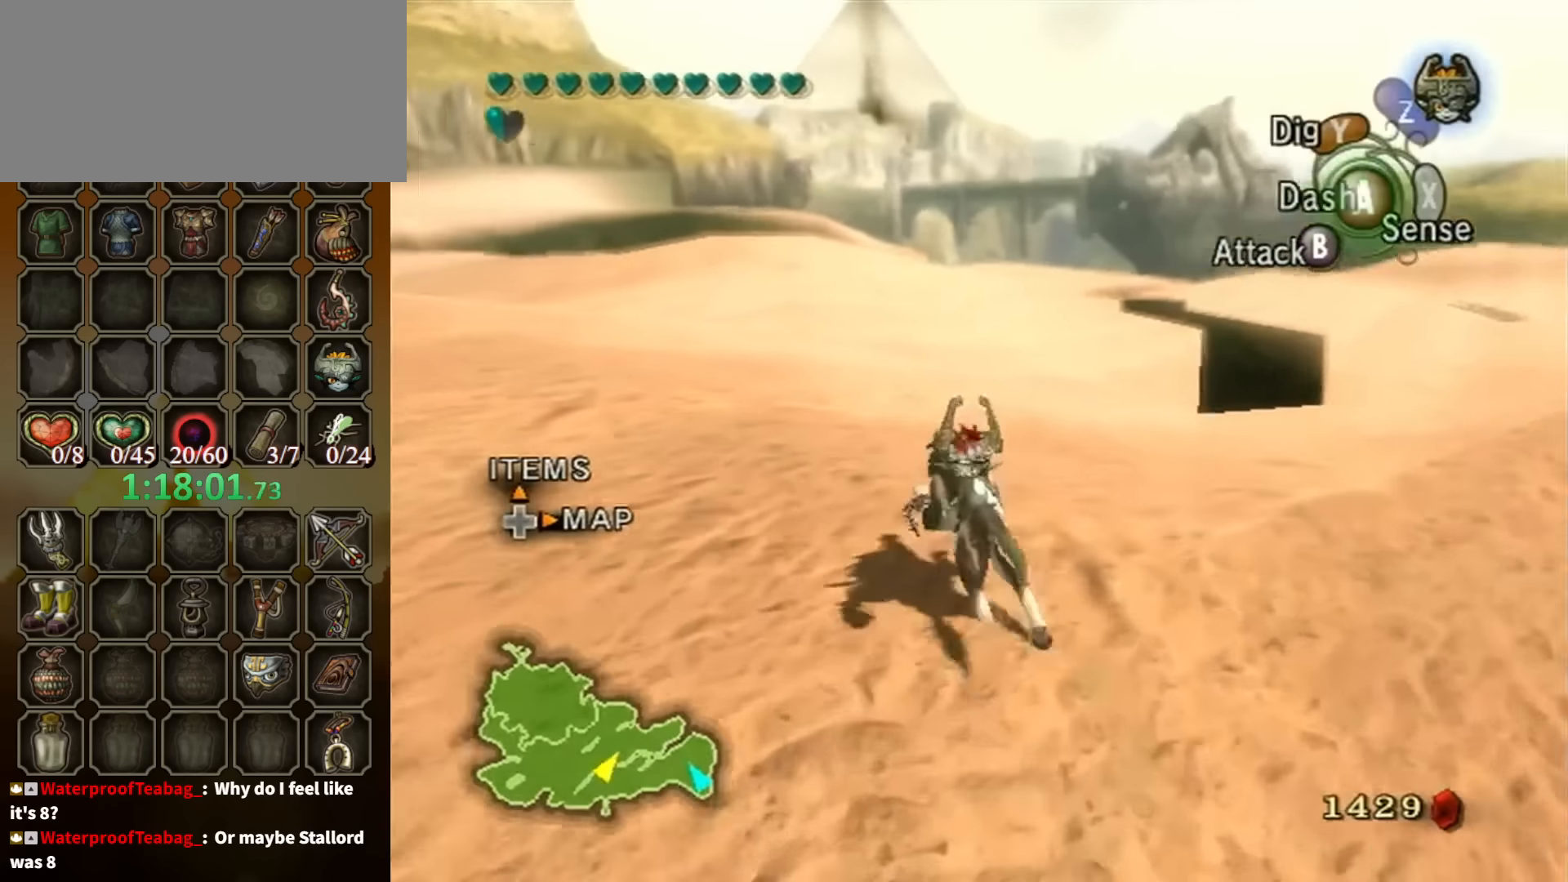
Gameplay with a controller (Nintendo layout); each line is a JSON object with the inputs held at the frame after it. "events" lists button and stick changes between this image and that frame as [ms after this image, input, new state], when the widget could be followed in between. Not read: L3 R3.
{"buttons": ["A"], "left_stick": "up", "right_stick": "center", "events": [[100, "left_stick", "up"], [334, "A", "down"], [367, "A", "up"], [467, "A", "down"]]}
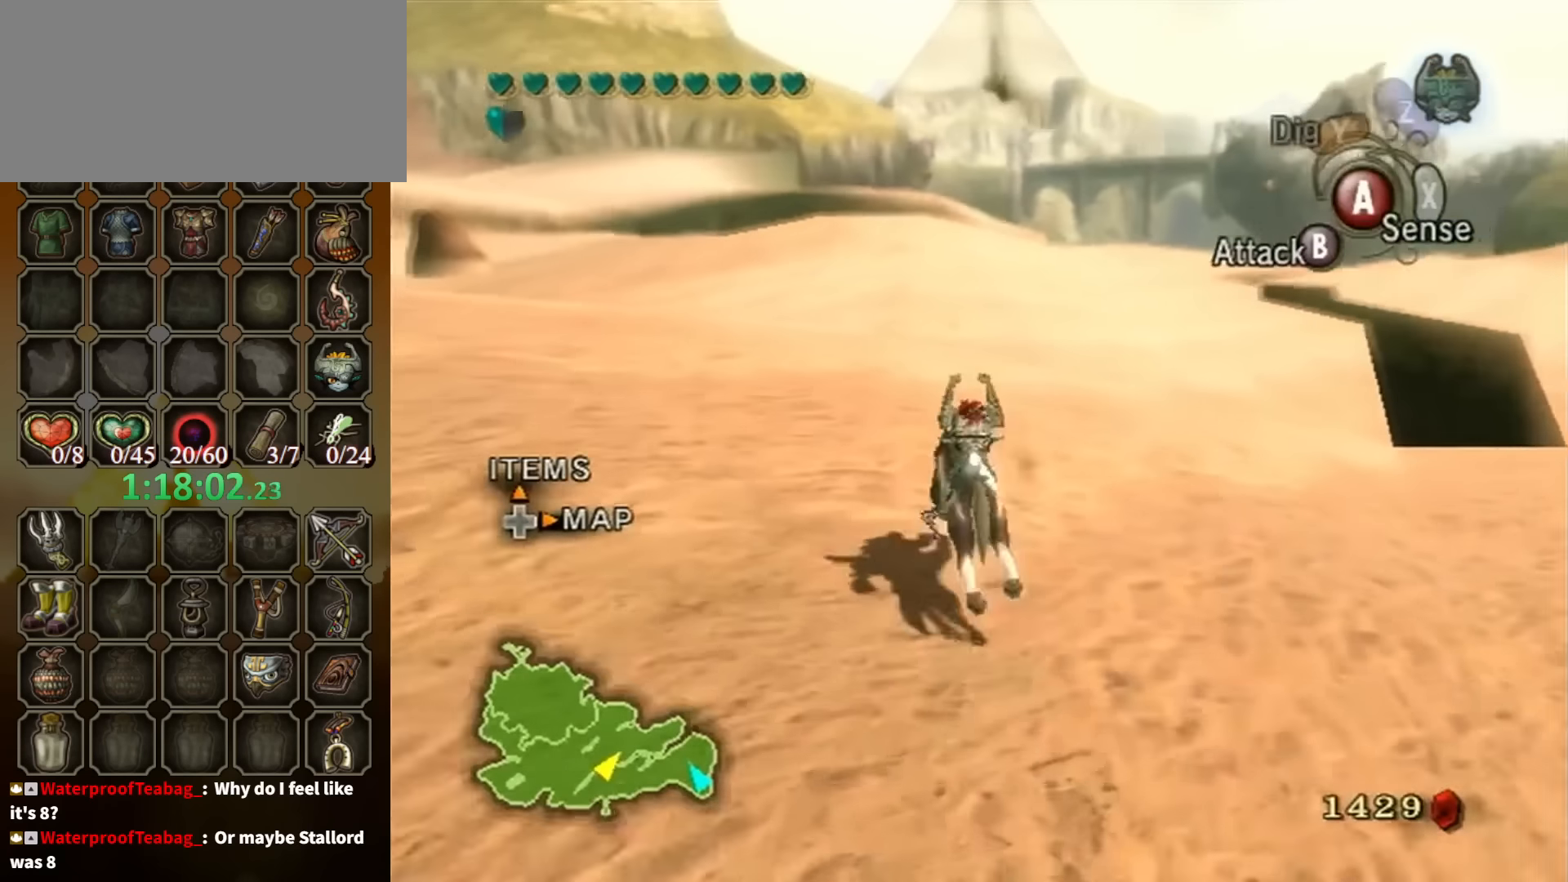
{"buttons": [], "left_stick": "up", "right_stick": "center", "events": [[67, "A", "up"], [134, "A", "down"], [234, "A", "up"]]}
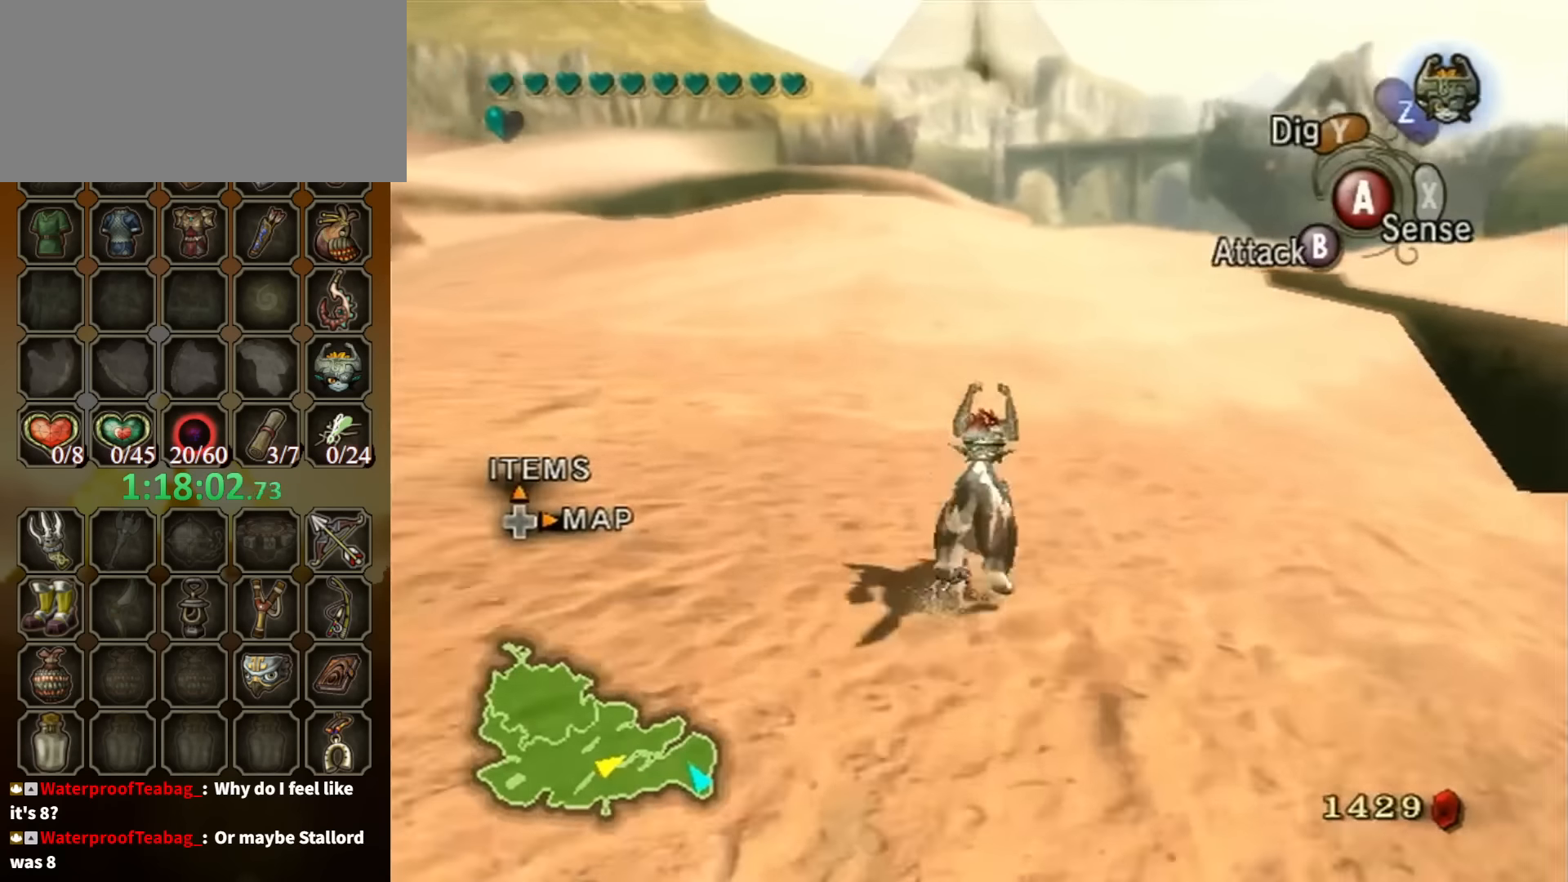
{"buttons": [], "left_stick": "up", "right_stick": "center", "events": []}
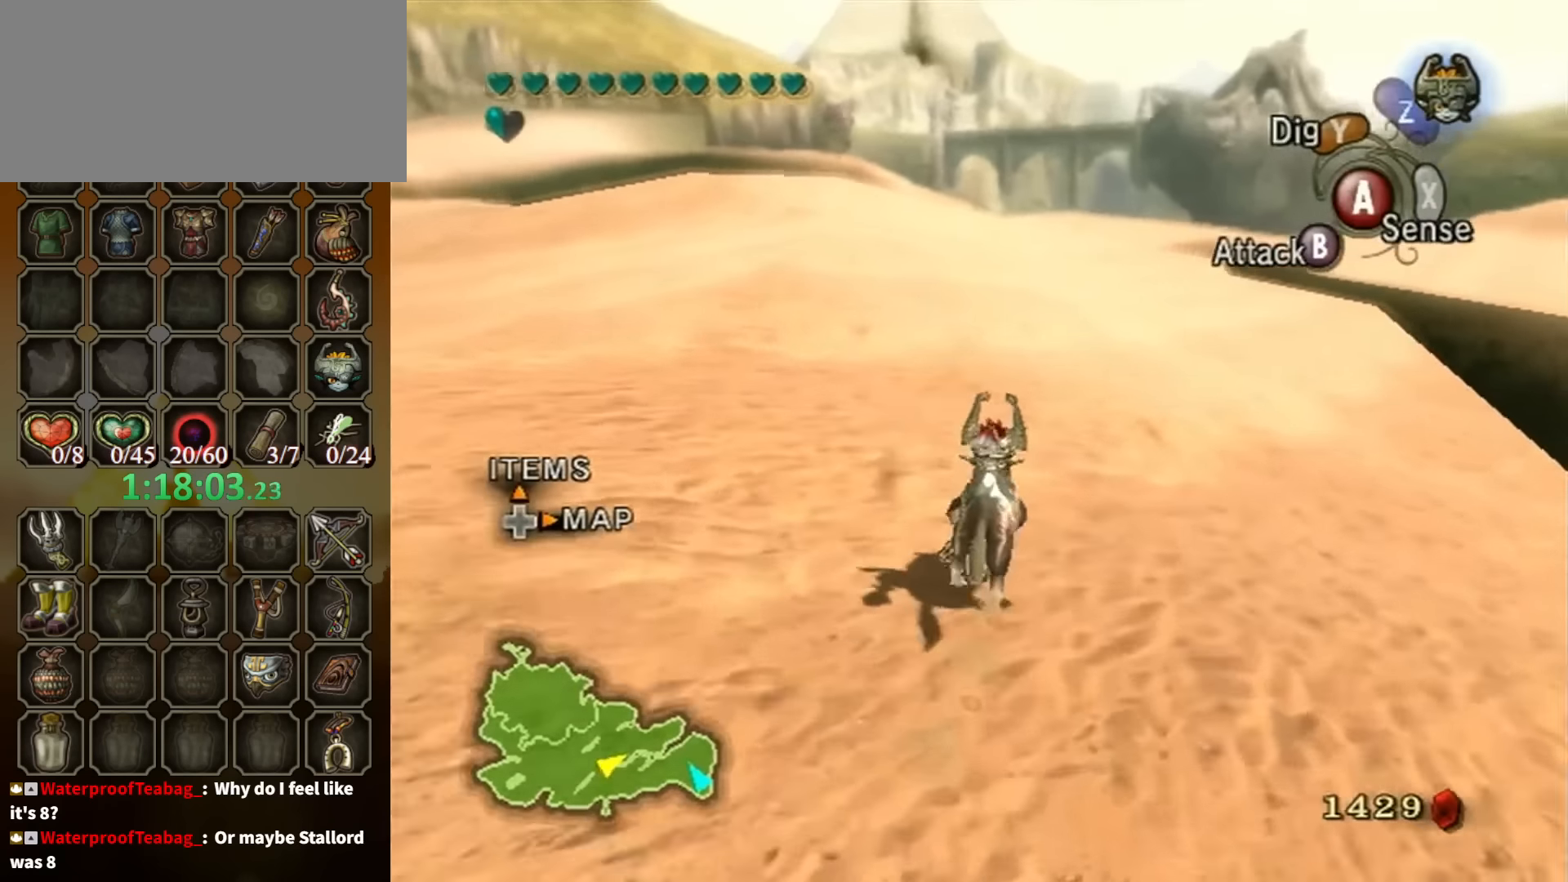
{"buttons": [], "left_stick": "up", "right_stick": "center", "events": []}
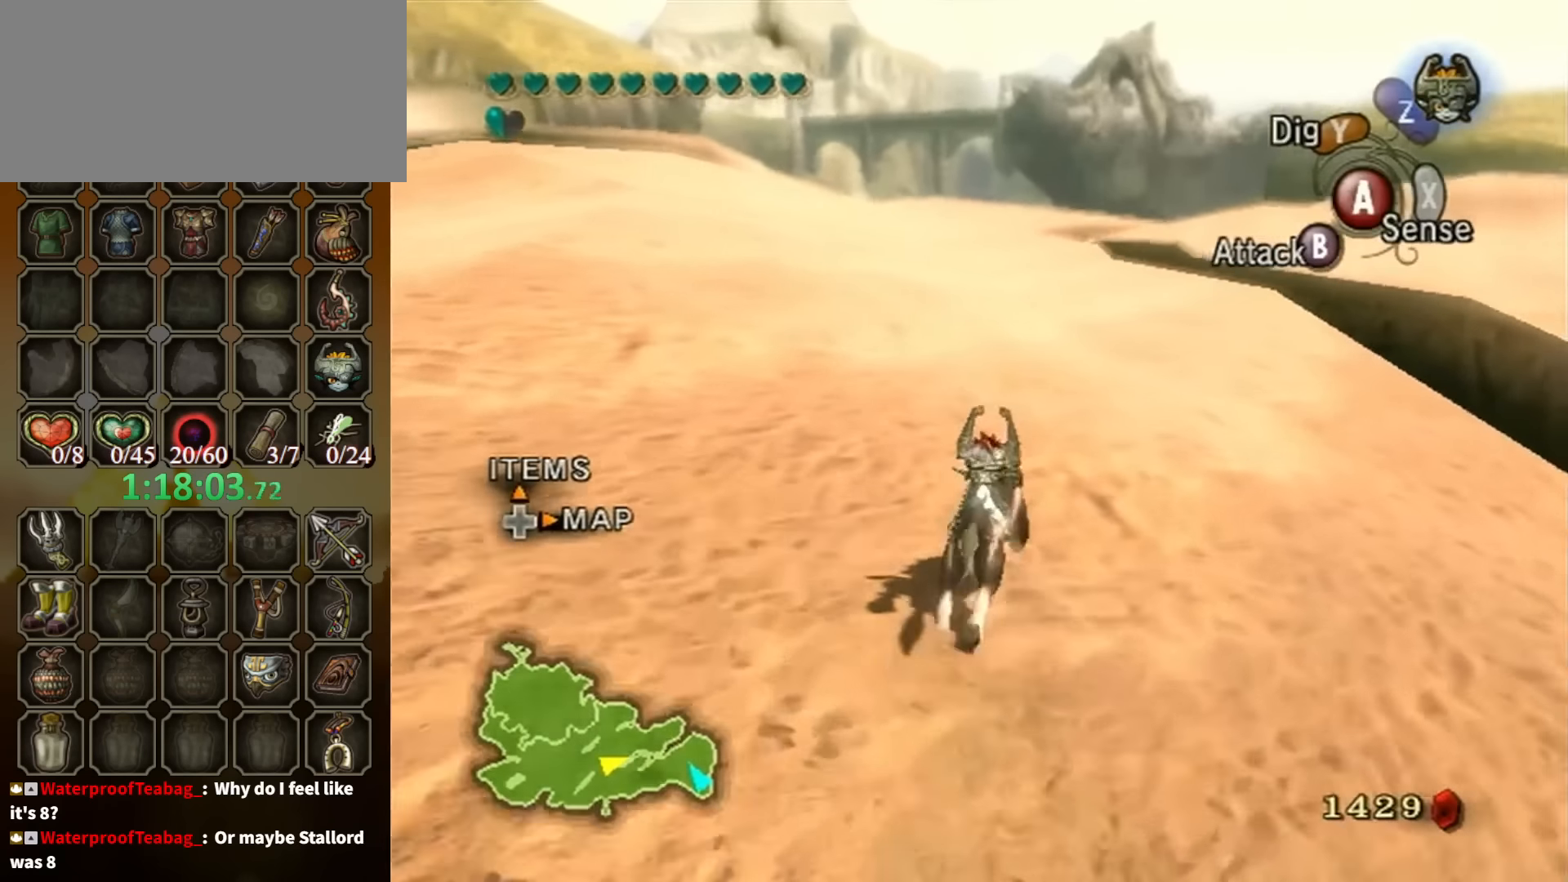
{"buttons": [], "left_stick": "up", "right_stick": "center", "events": [[267, "A", "down"], [334, "A", "up"], [400, "A", "down"], [467, "A", "up"]]}
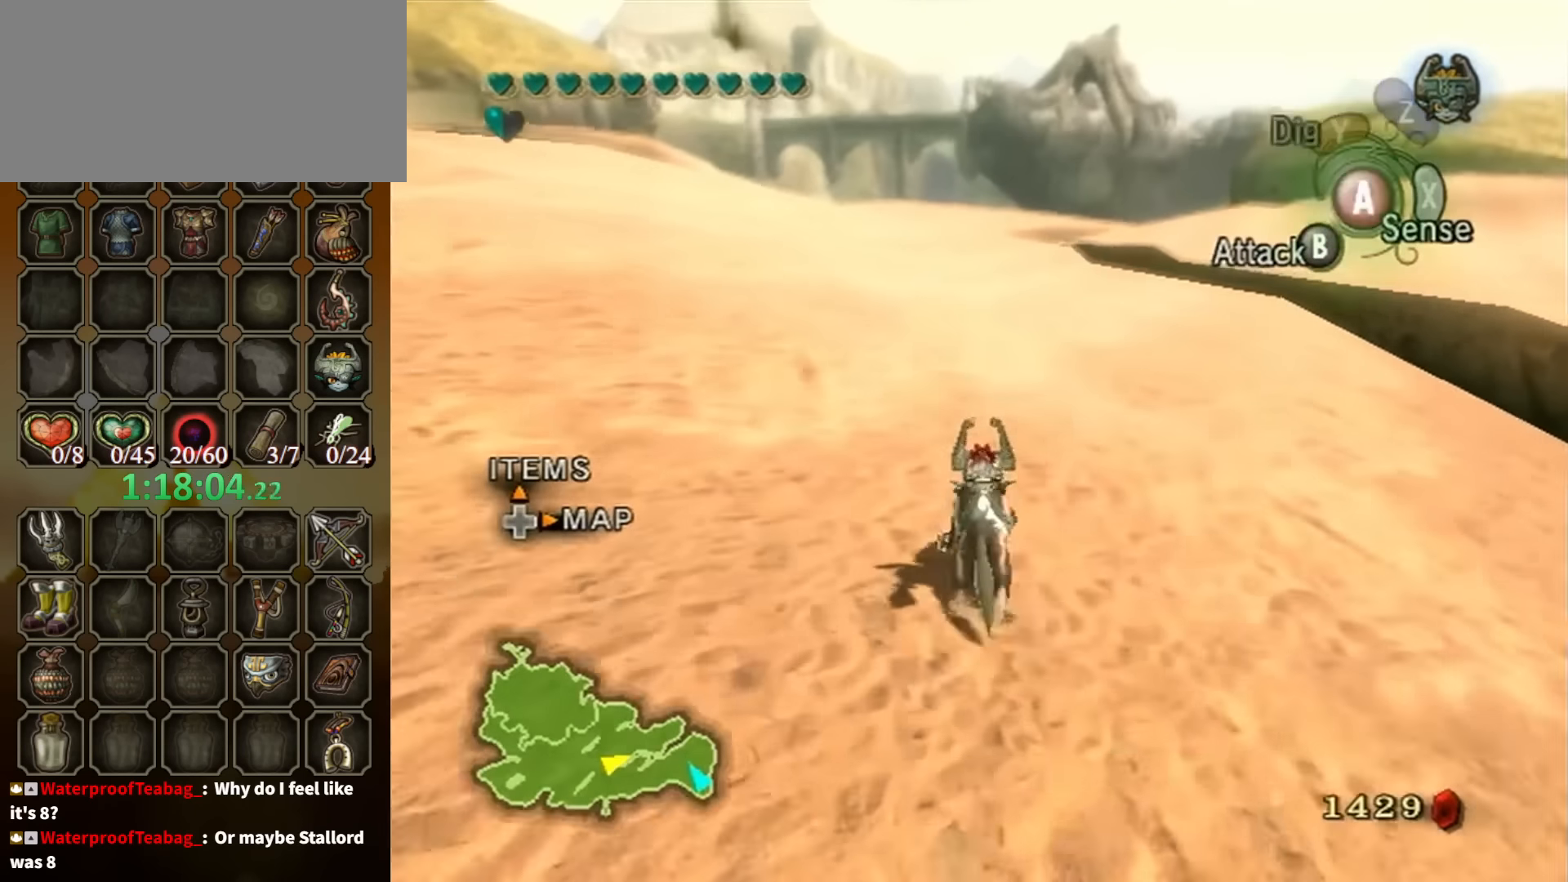
{"buttons": [], "left_stick": "up", "right_stick": "center", "events": [[34, "A", "down"], [134, "A", "up"], [234, "A", "down"], [267, "A", "up"], [334, "A", "down"], [434, "A", "up"]]}
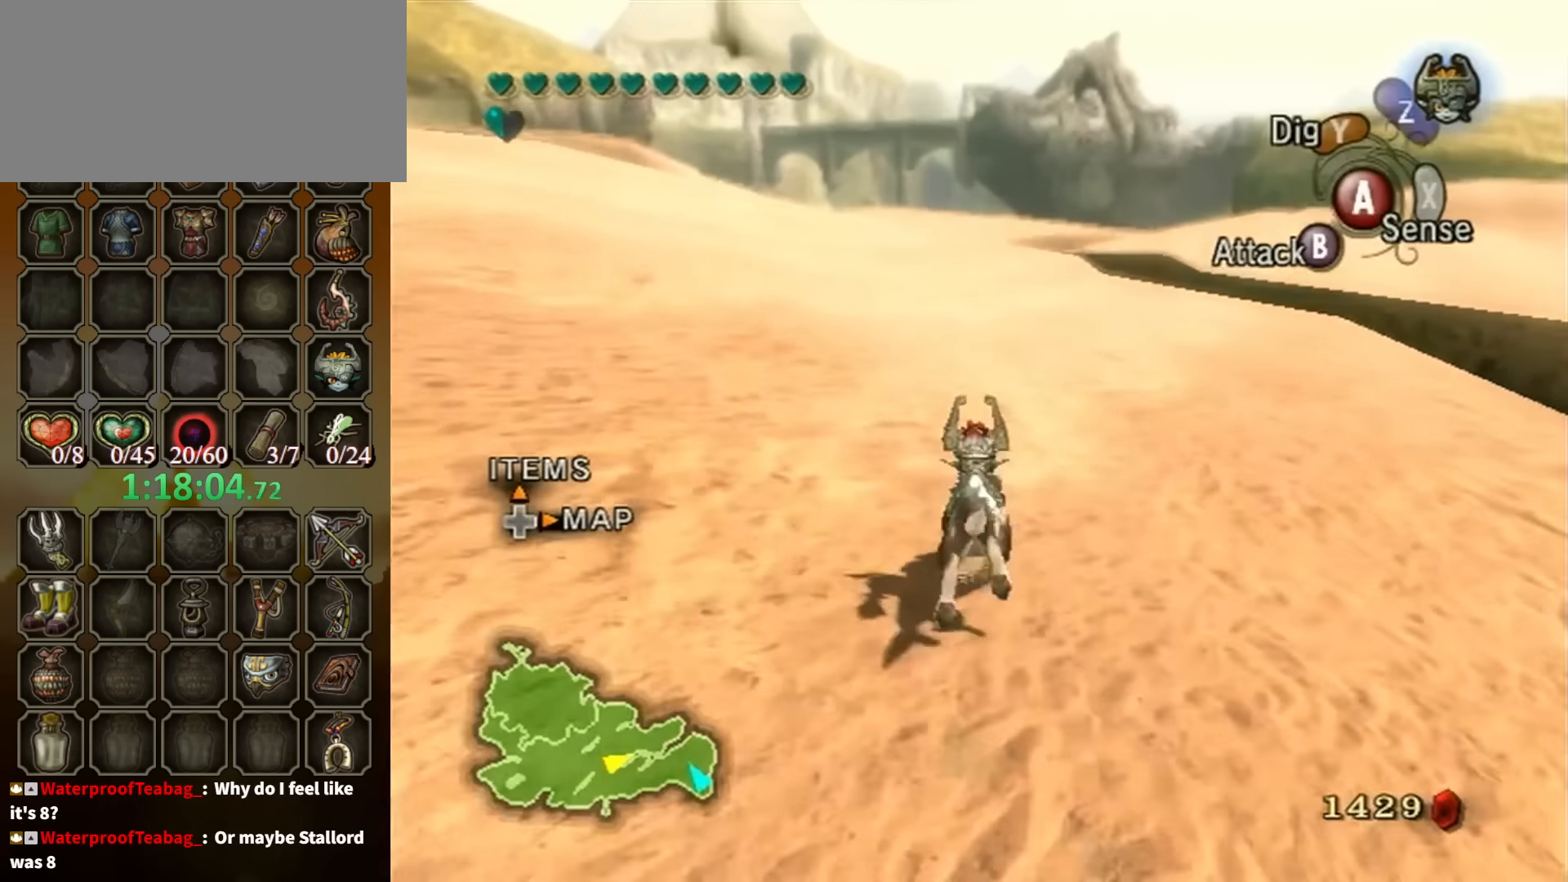
{"buttons": [], "left_stick": "up", "right_stick": "center", "events": []}
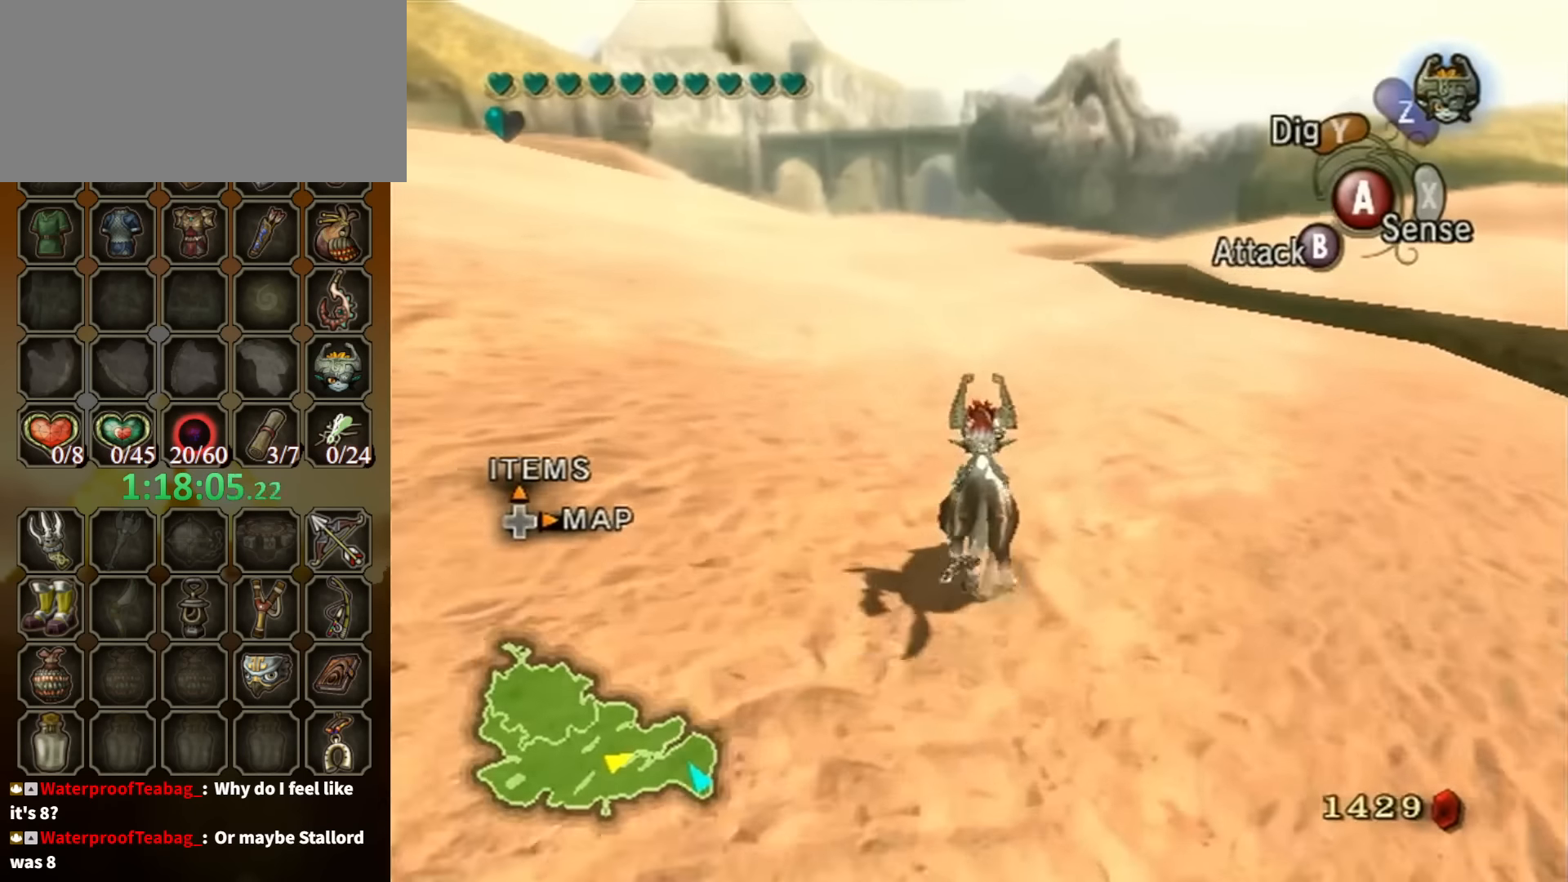
{"buttons": [], "left_stick": "up", "right_stick": "center", "events": []}
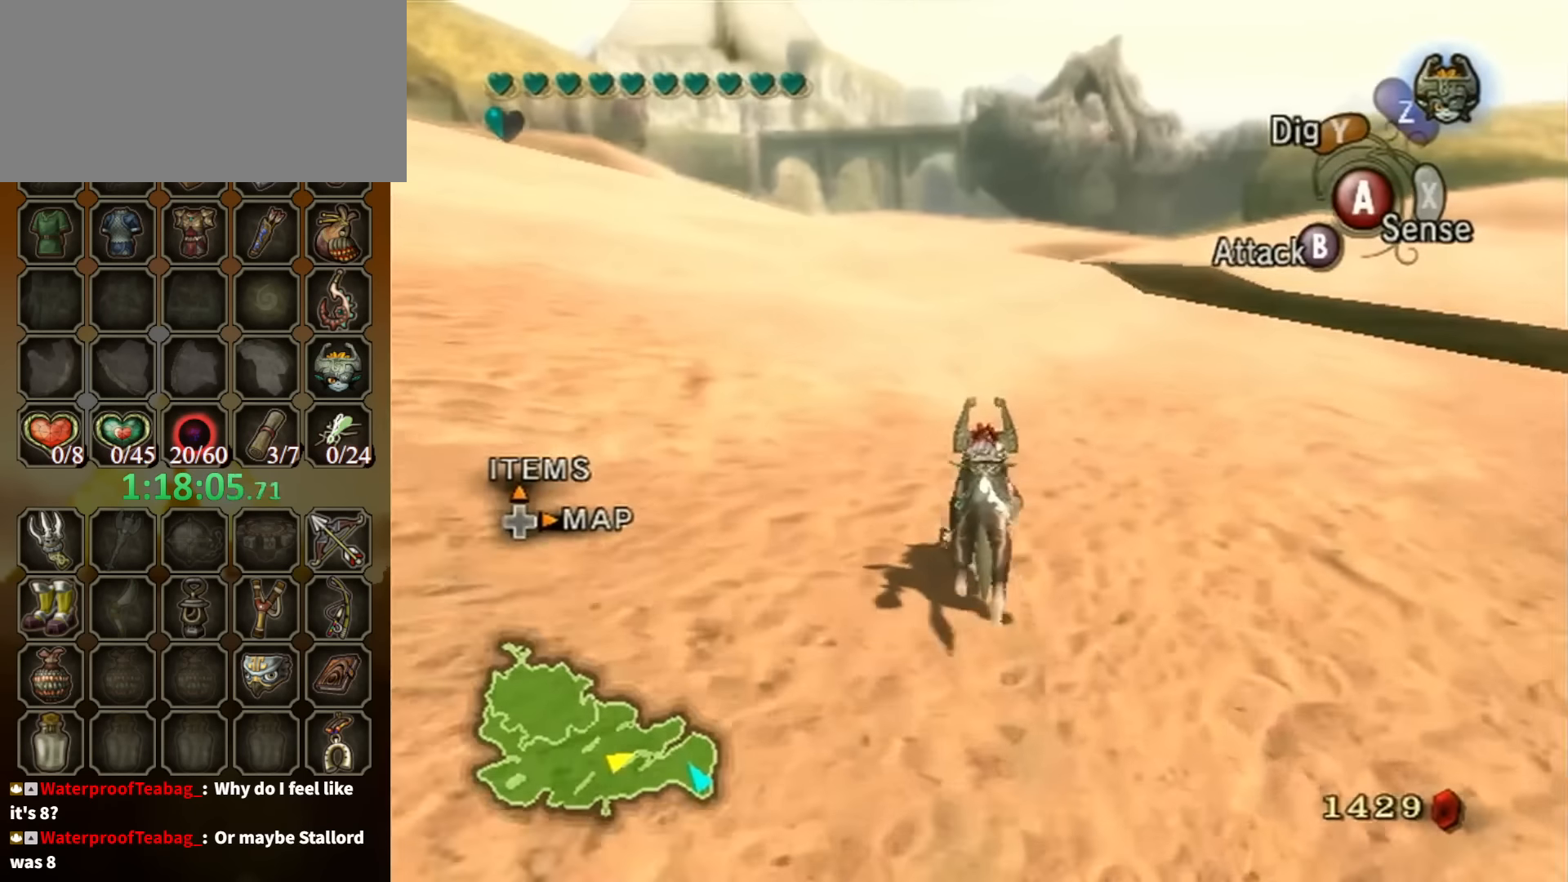
{"buttons": ["A"], "left_stick": "up", "right_stick": "center", "events": [[167, "A", "down"], [234, "A", "up"], [334, "A", "down"], [400, "A", "up"], [500, "A", "down"]]}
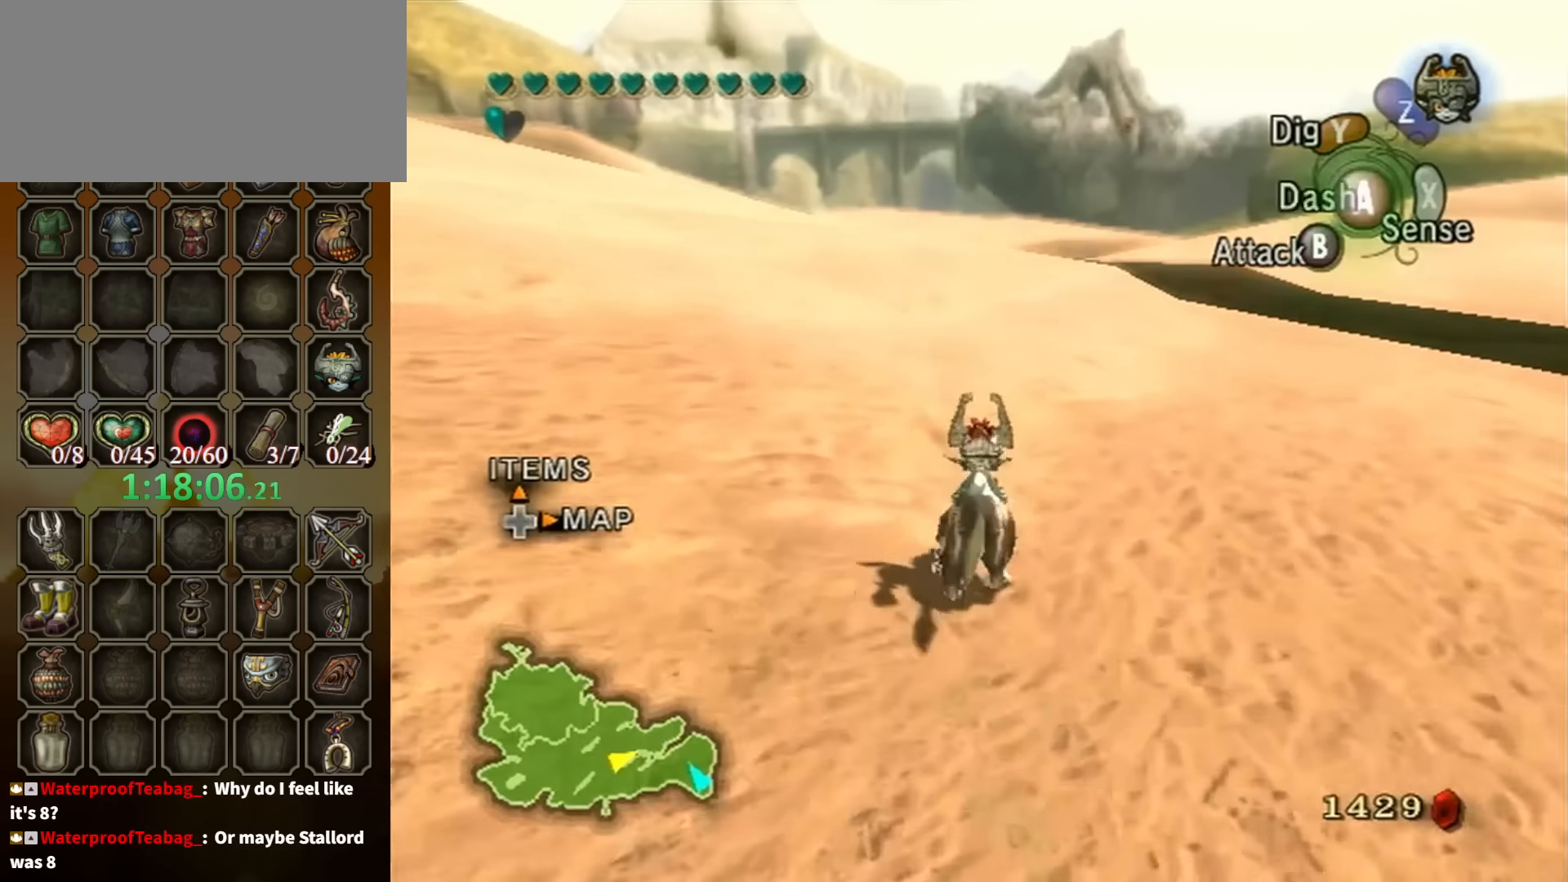
{"buttons": [], "left_stick": "up", "right_stick": "center", "events": [[67, "A", "up"], [134, "A", "down"], [234, "A", "up"], [300, "A", "down"], [334, "A", "up"], [434, "A", "down"], [467, "A", "up"]]}
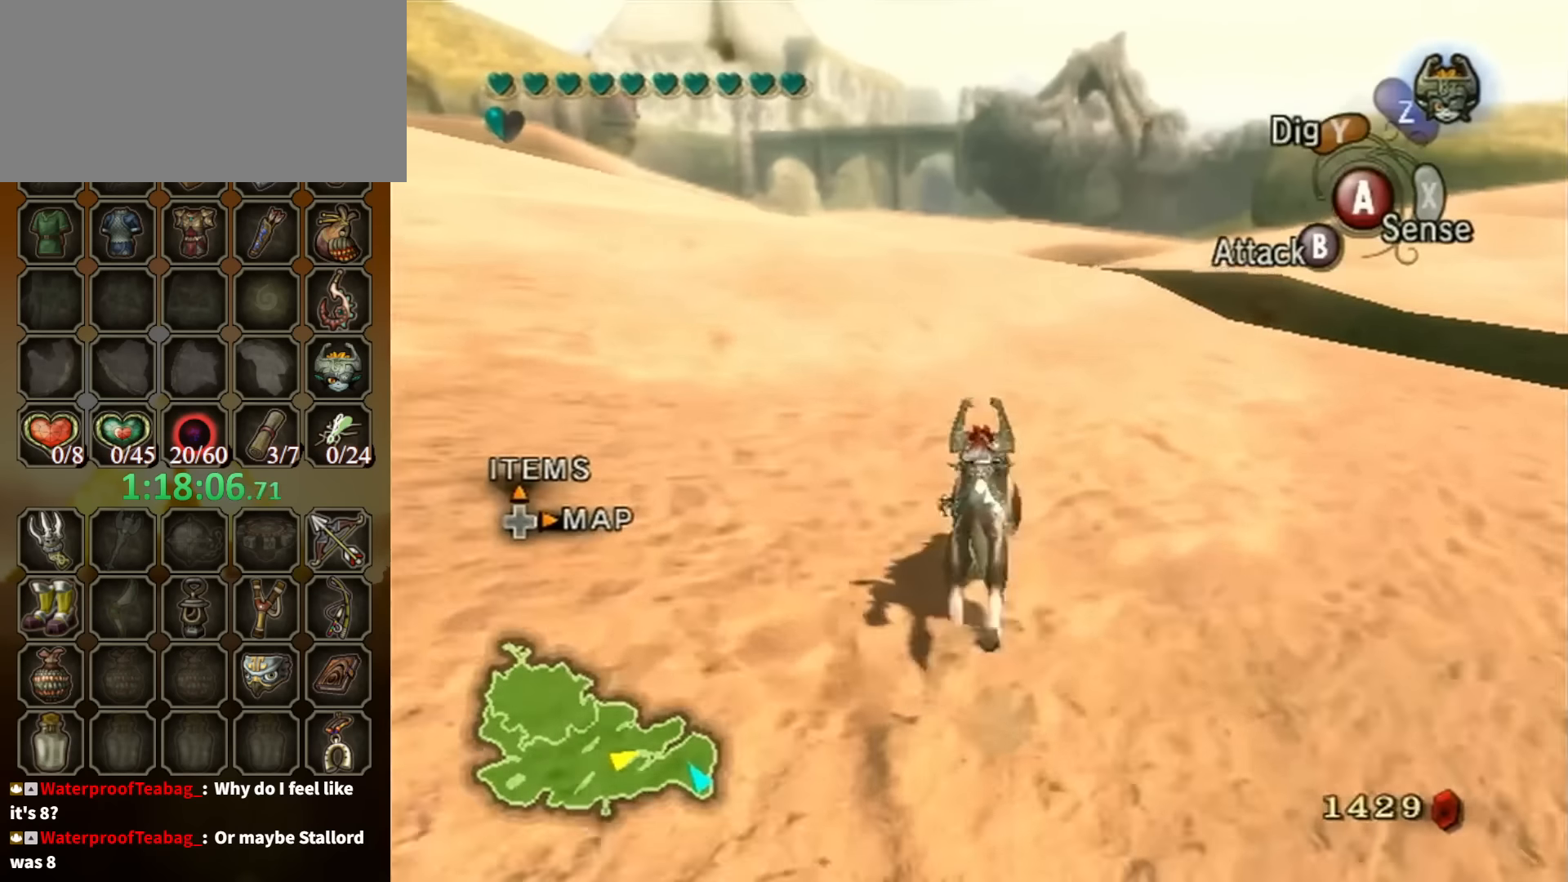
{"buttons": [], "left_stick": "up", "right_stick": "center", "events": []}
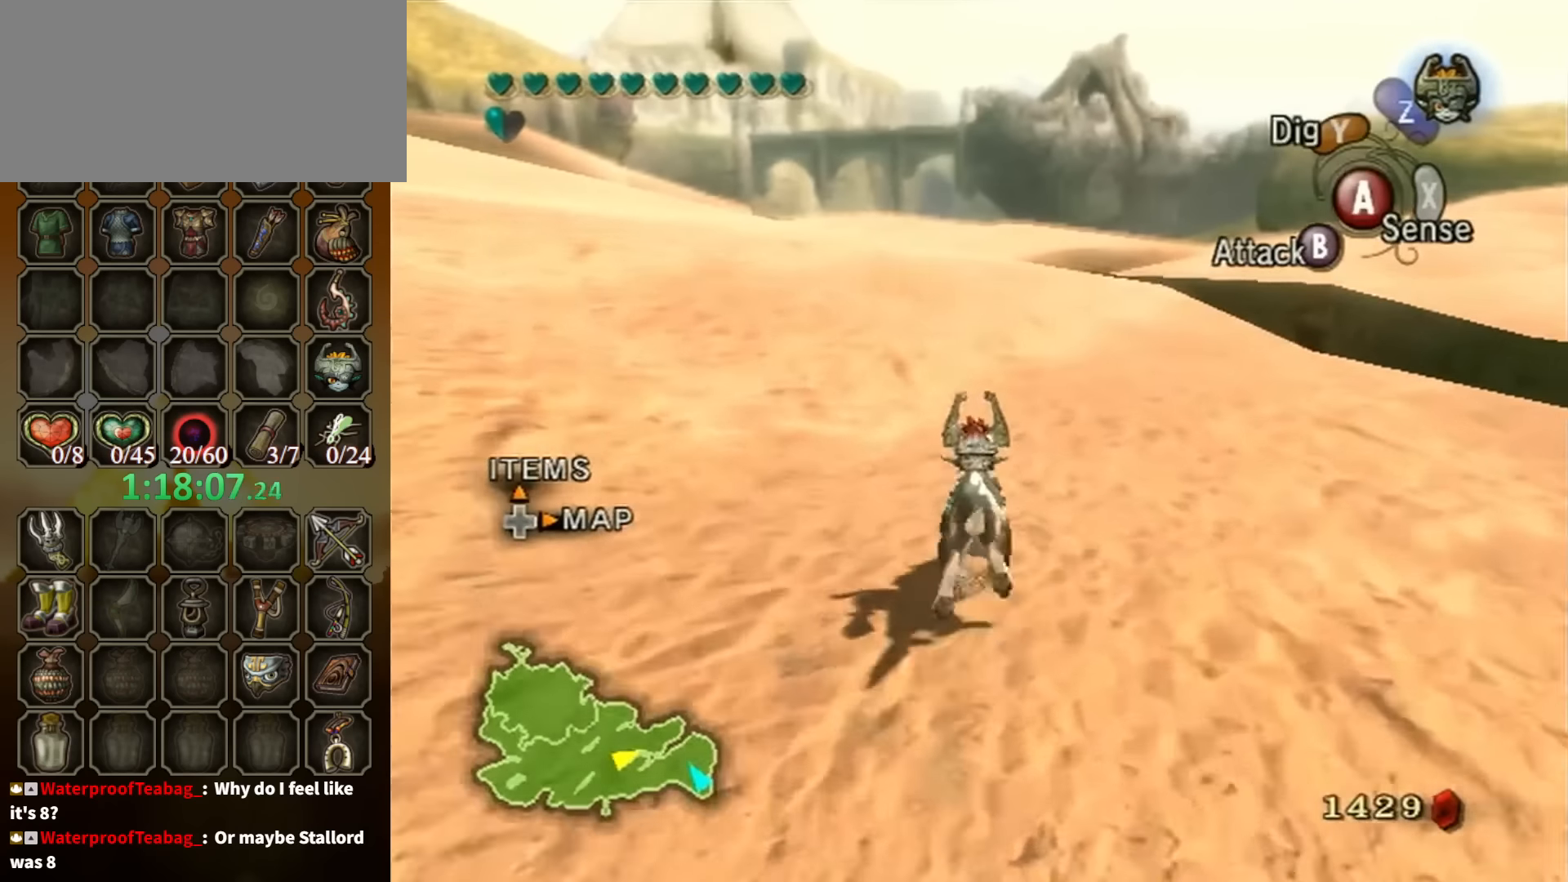
{"buttons": ["A"], "left_stick": "up", "right_stick": "center", "events": [[434, "A", "down"]]}
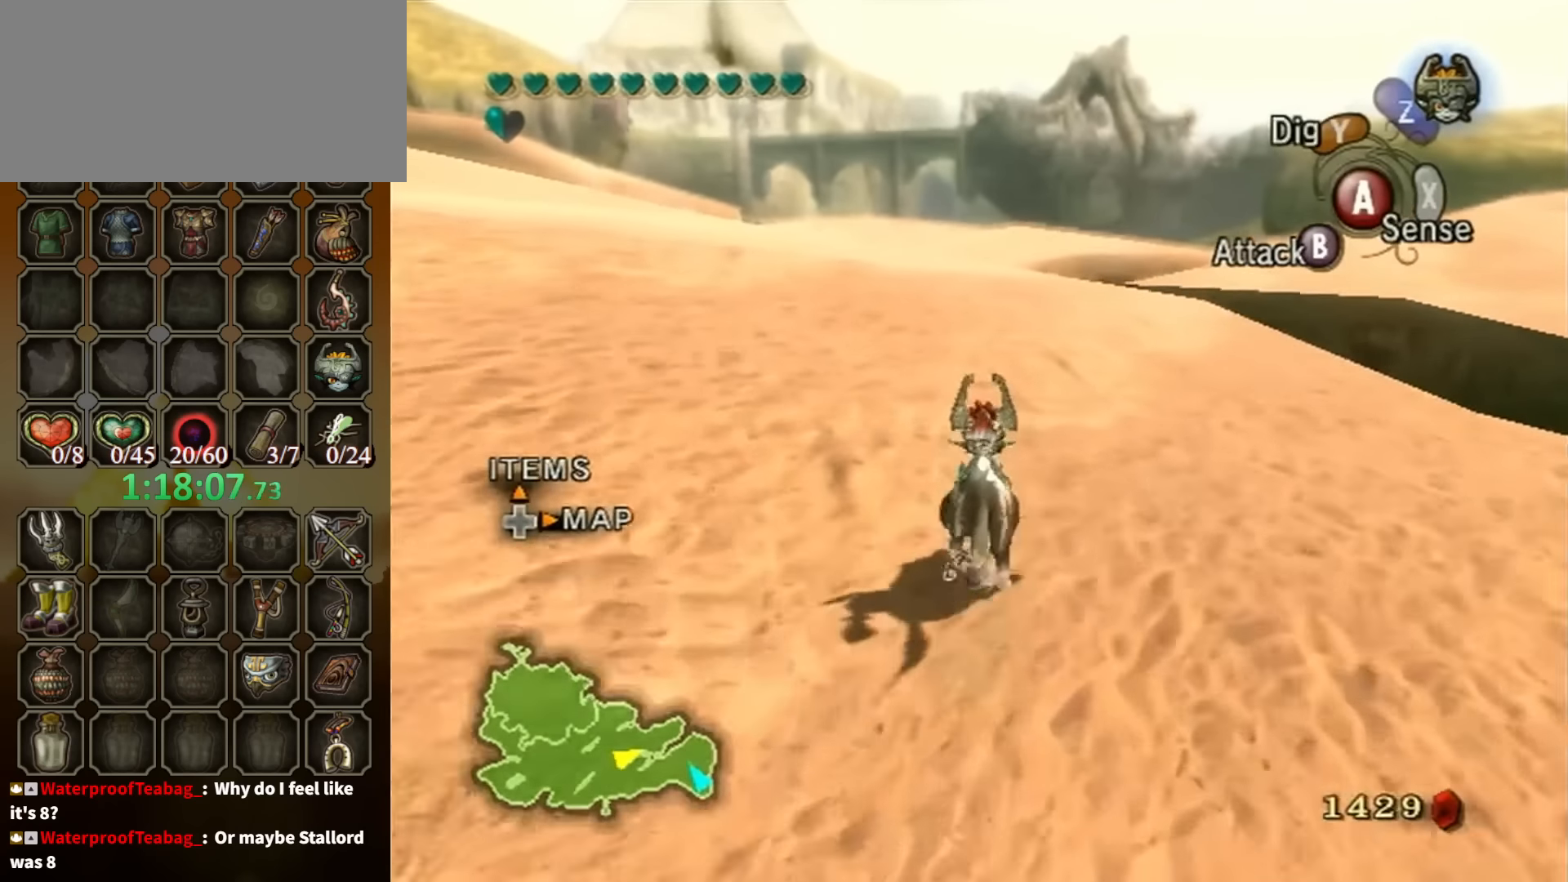
{"buttons": [], "left_stick": "up", "right_stick": "center", "events": [[67, "A", "up"], [134, "A", "down"], [234, "A", "up"], [300, "A", "down"], [334, "A", "up"], [434, "A", "down"], [500, "A", "up"]]}
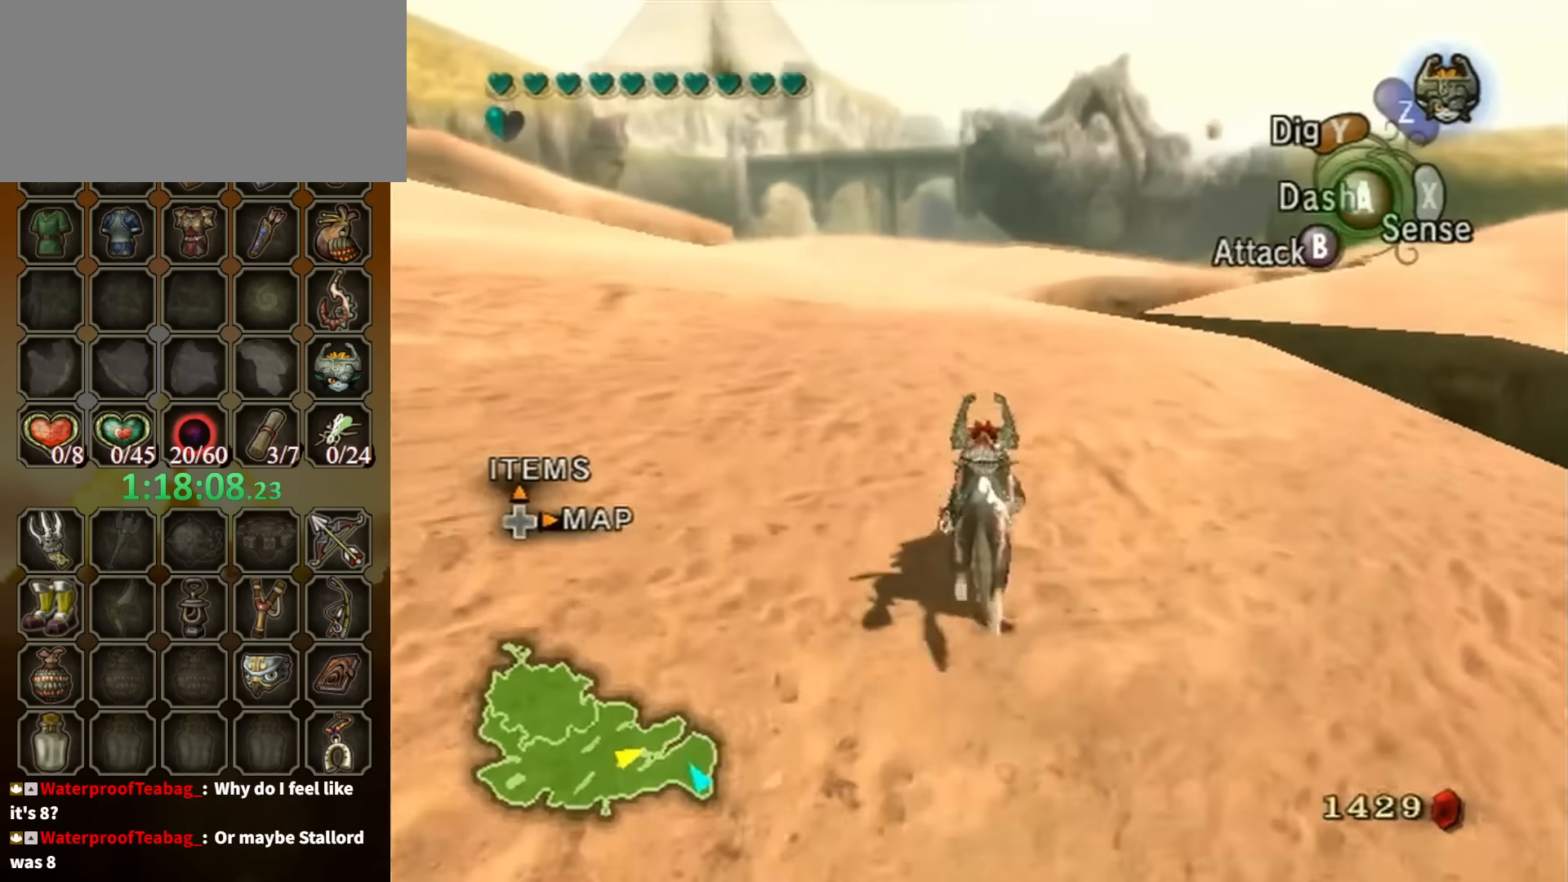
{"buttons": [], "left_stick": "up", "right_stick": "center", "events": [[100, "A", "down"], [200, "A", "up"], [267, "A", "down"], [300, "A", "up"], [400, "A", "down"], [467, "A", "up"]]}
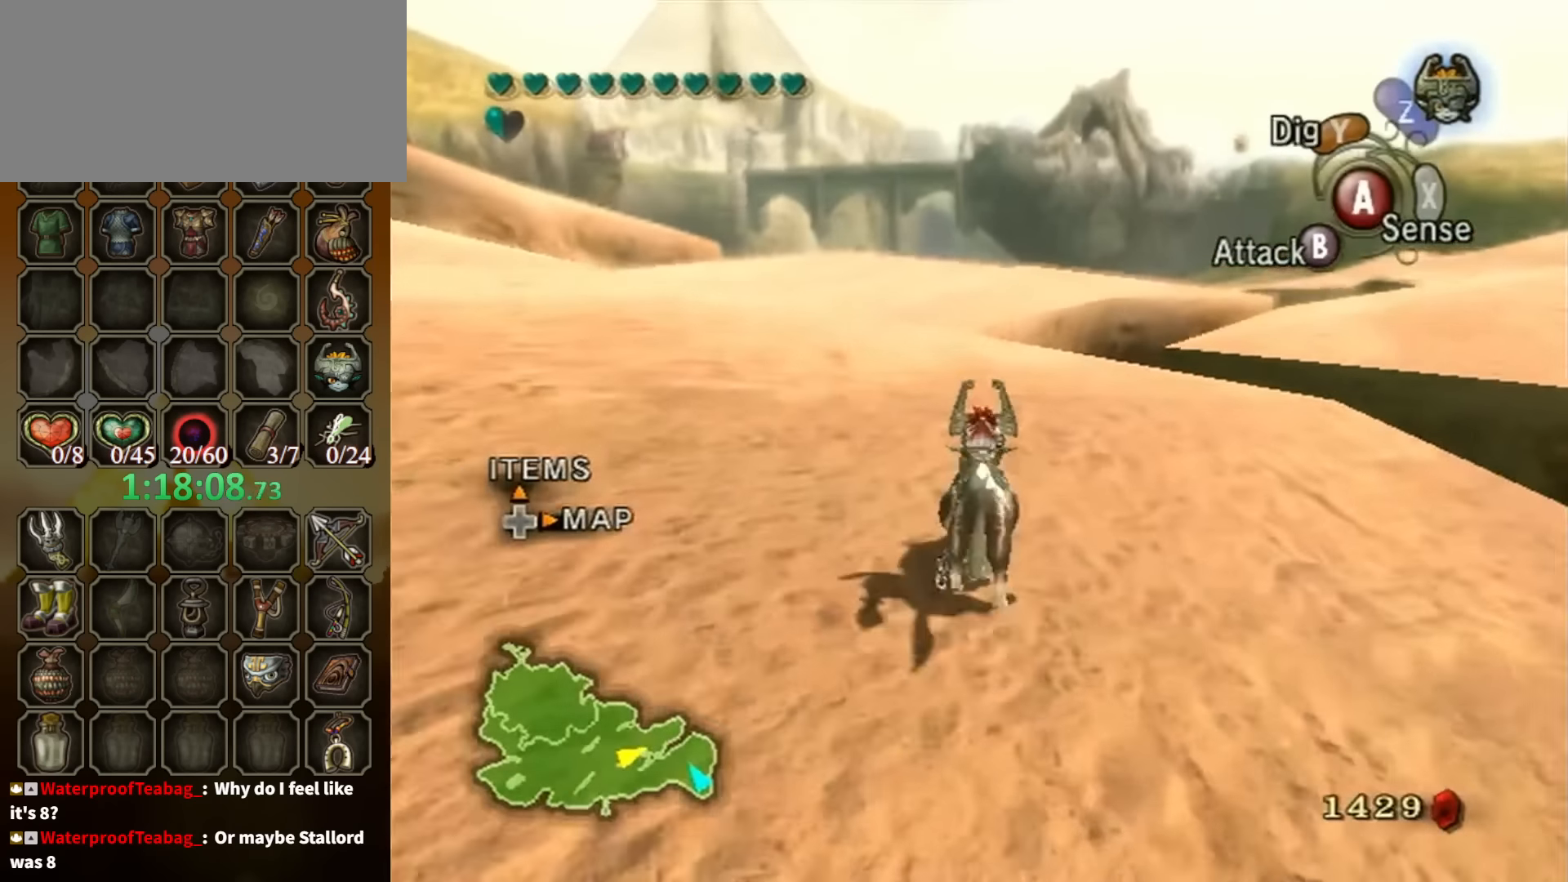
{"buttons": [], "left_stick": "up", "right_stick": "center", "events": [[34, "A", "down"], [167, "A", "up"]]}
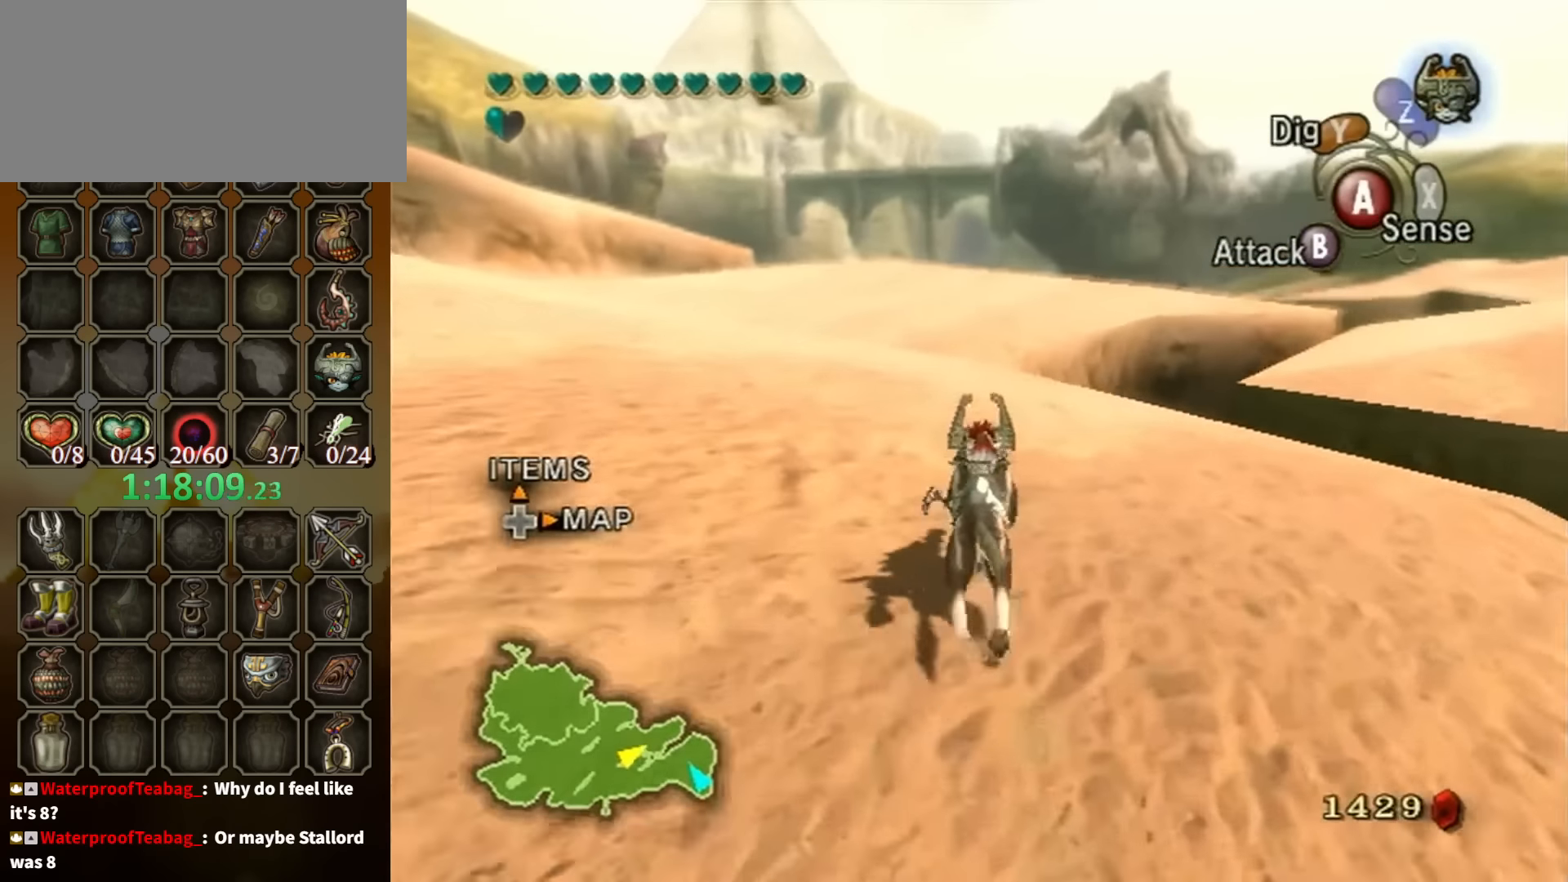
{"buttons": [], "left_stick": "up", "right_stick": "center", "events": []}
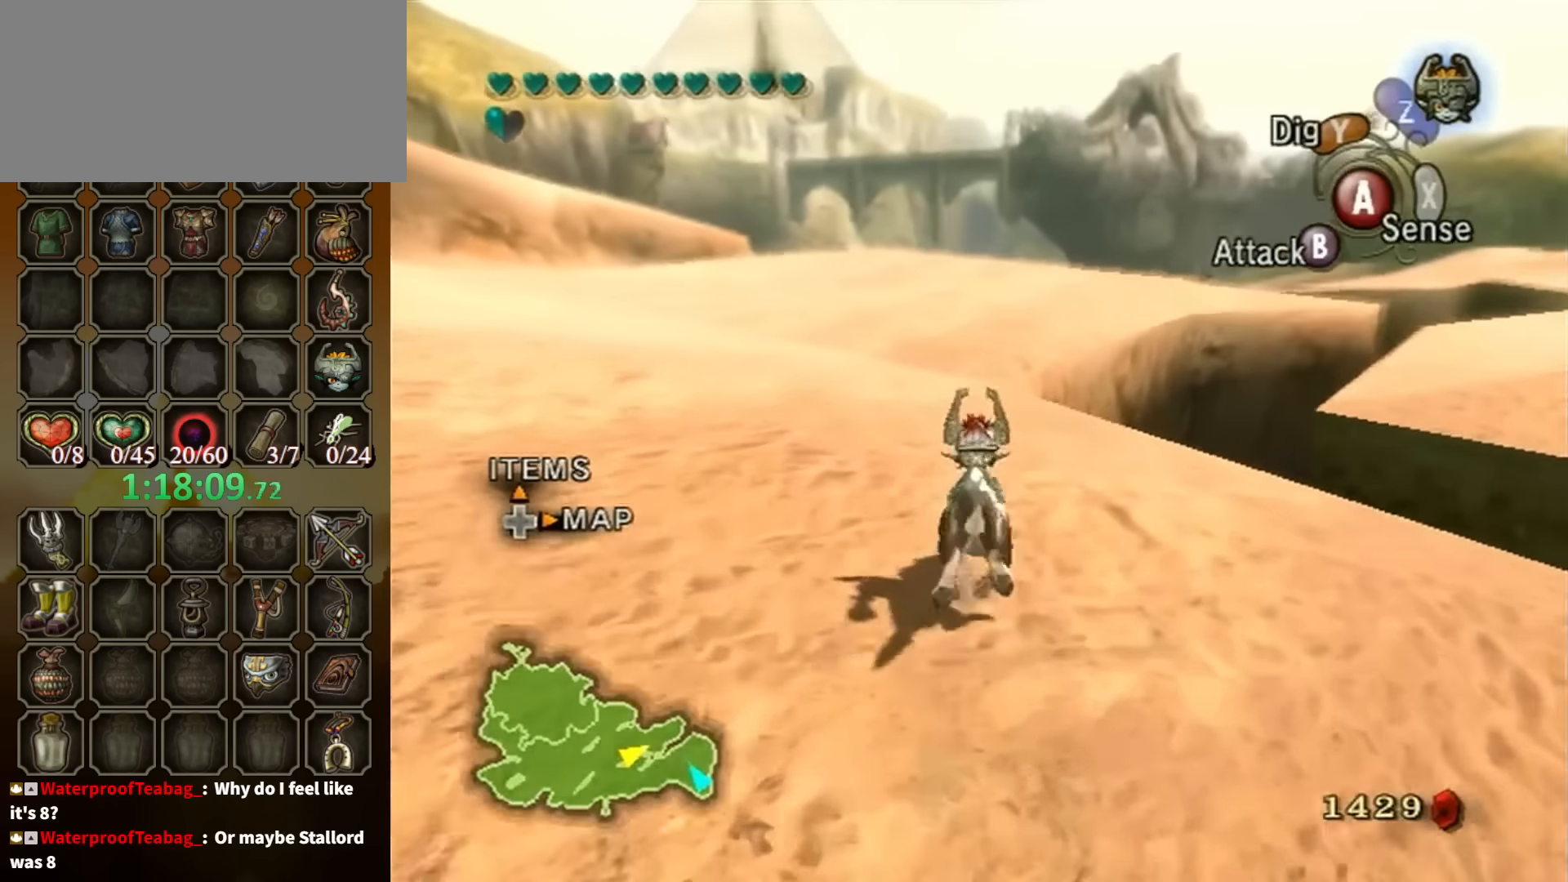
{"buttons": [], "left_stick": "up", "right_stick": "center", "events": [[367, "A", "down"], [467, "A", "up"]]}
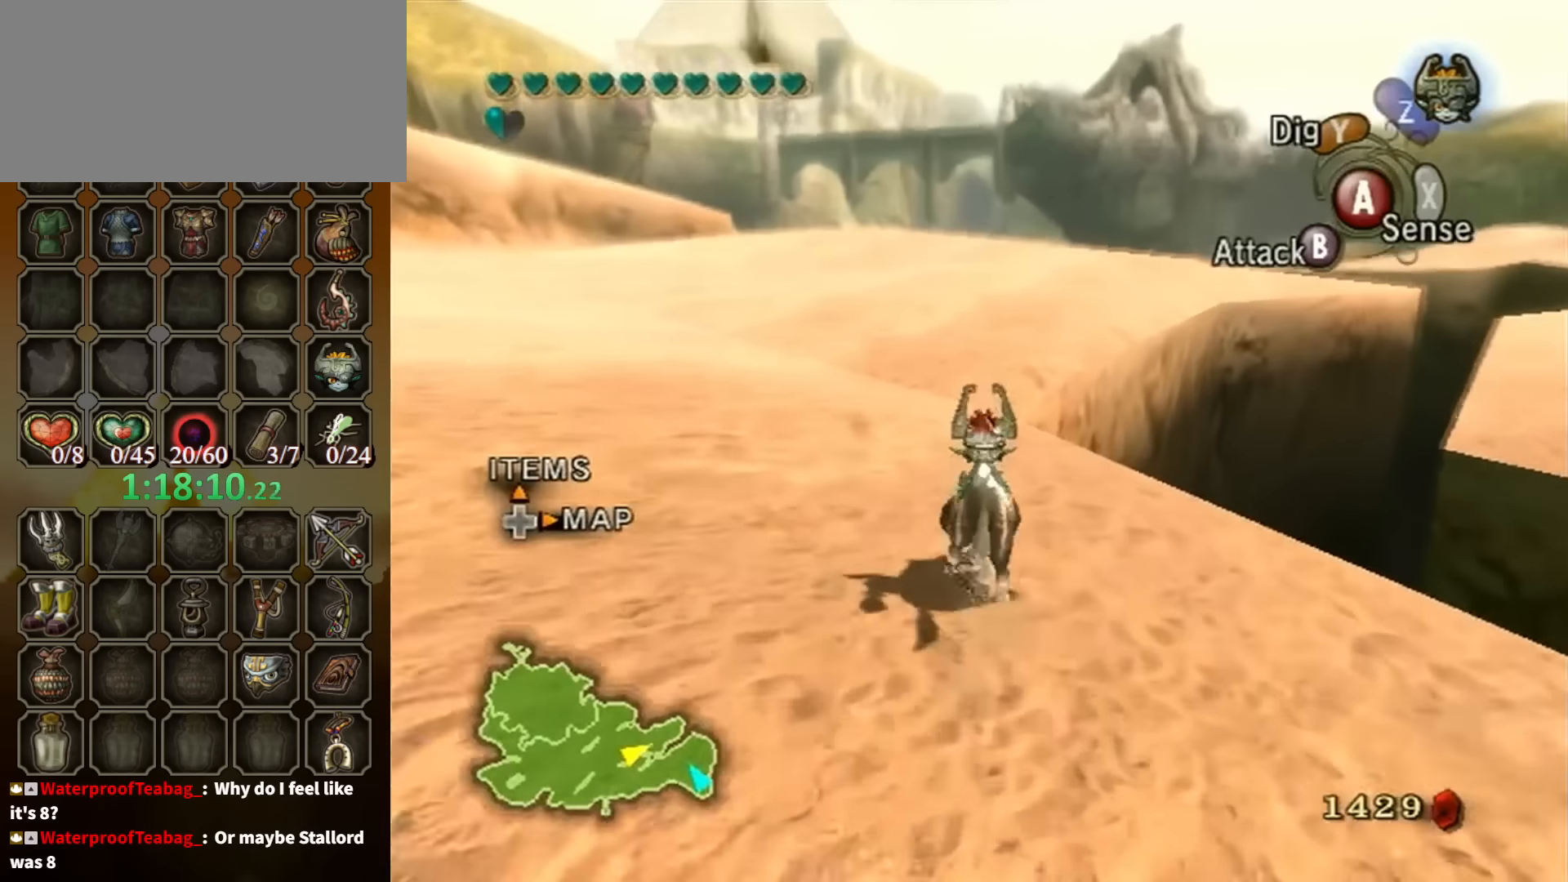
{"buttons": ["A"], "left_stick": "up", "right_stick": "center", "events": [[34, "A", "down"], [134, "A", "up"], [234, "A", "down"], [300, "A", "up"], [334, "A", "down"], [434, "A", "up"], [500, "A", "down"]]}
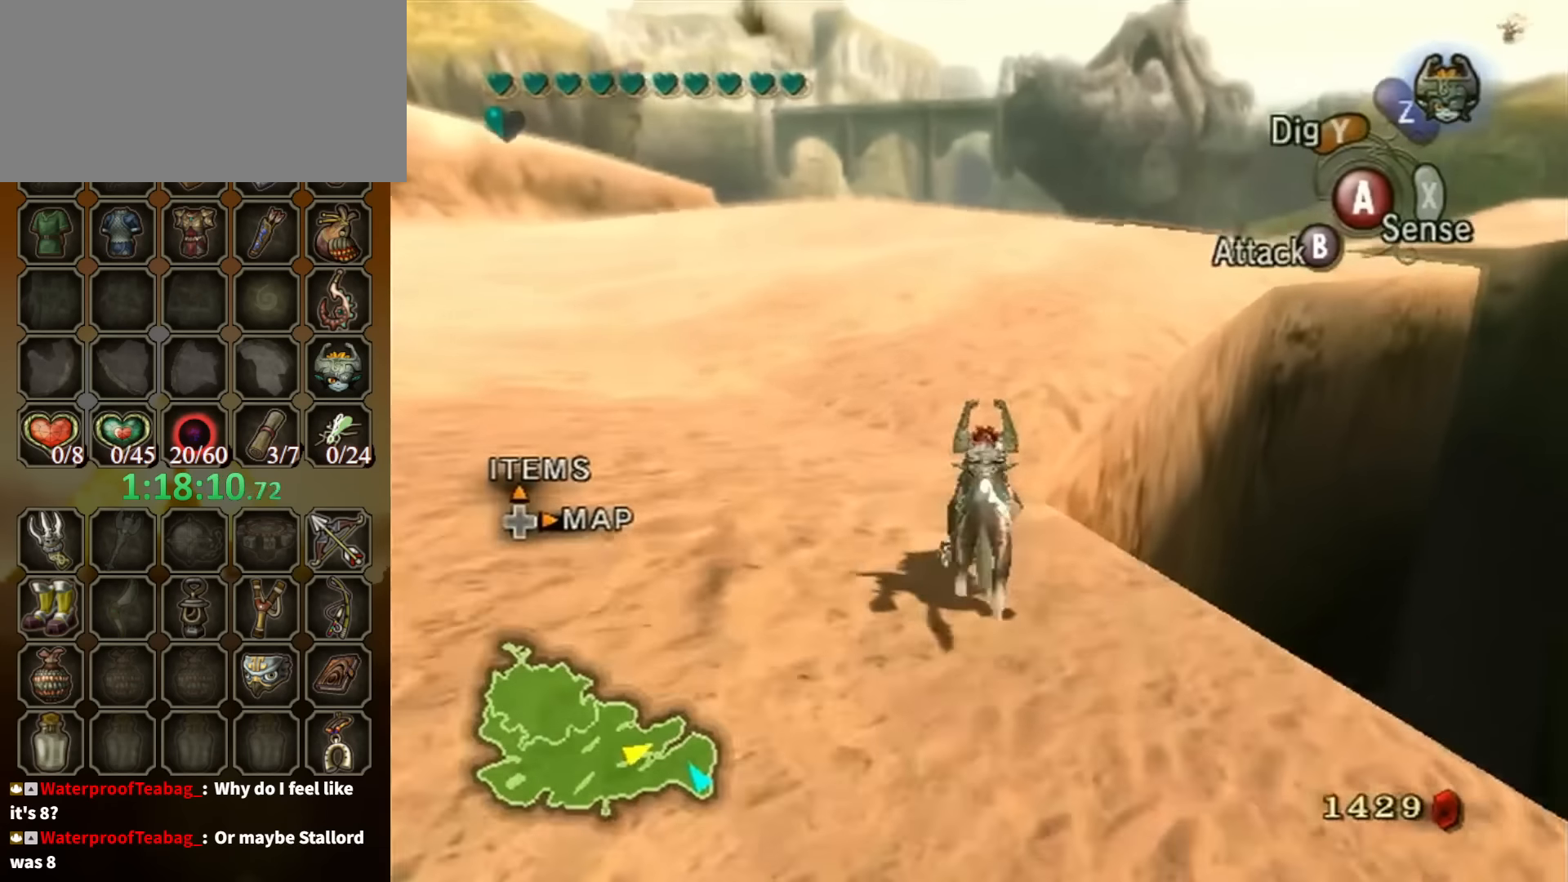
{"buttons": [], "left_stick": "up-right", "right_stick": "center", "events": [[100, "A", "up"], [234, "left_stick", "up-right"]]}
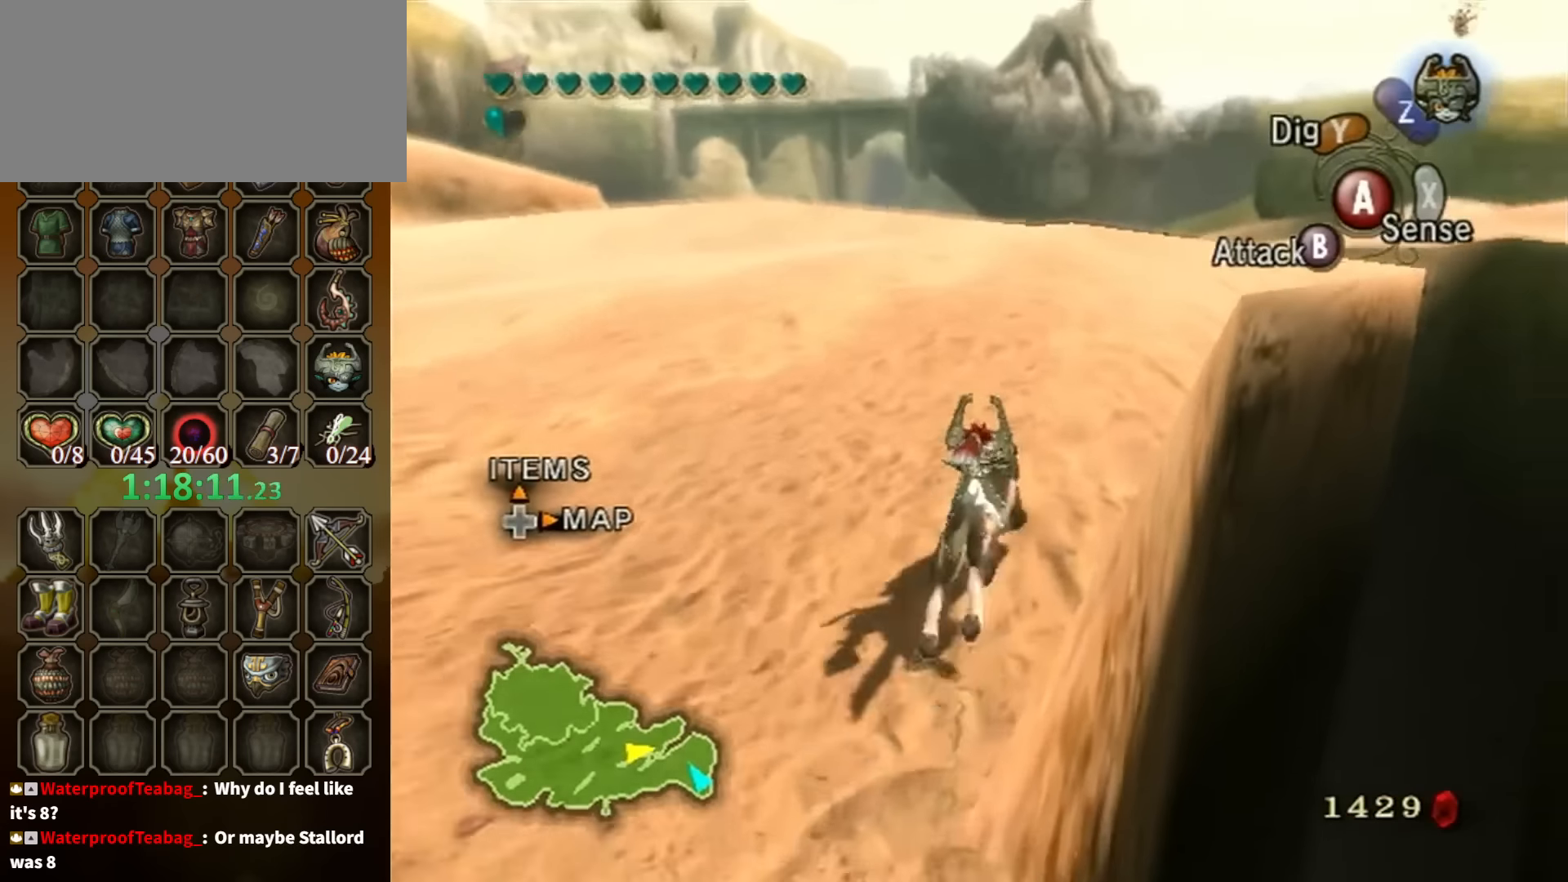
{"buttons": ["A"], "left_stick": "up", "right_stick": "center", "events": [[267, "left_stick", "up"], [467, "A", "down"]]}
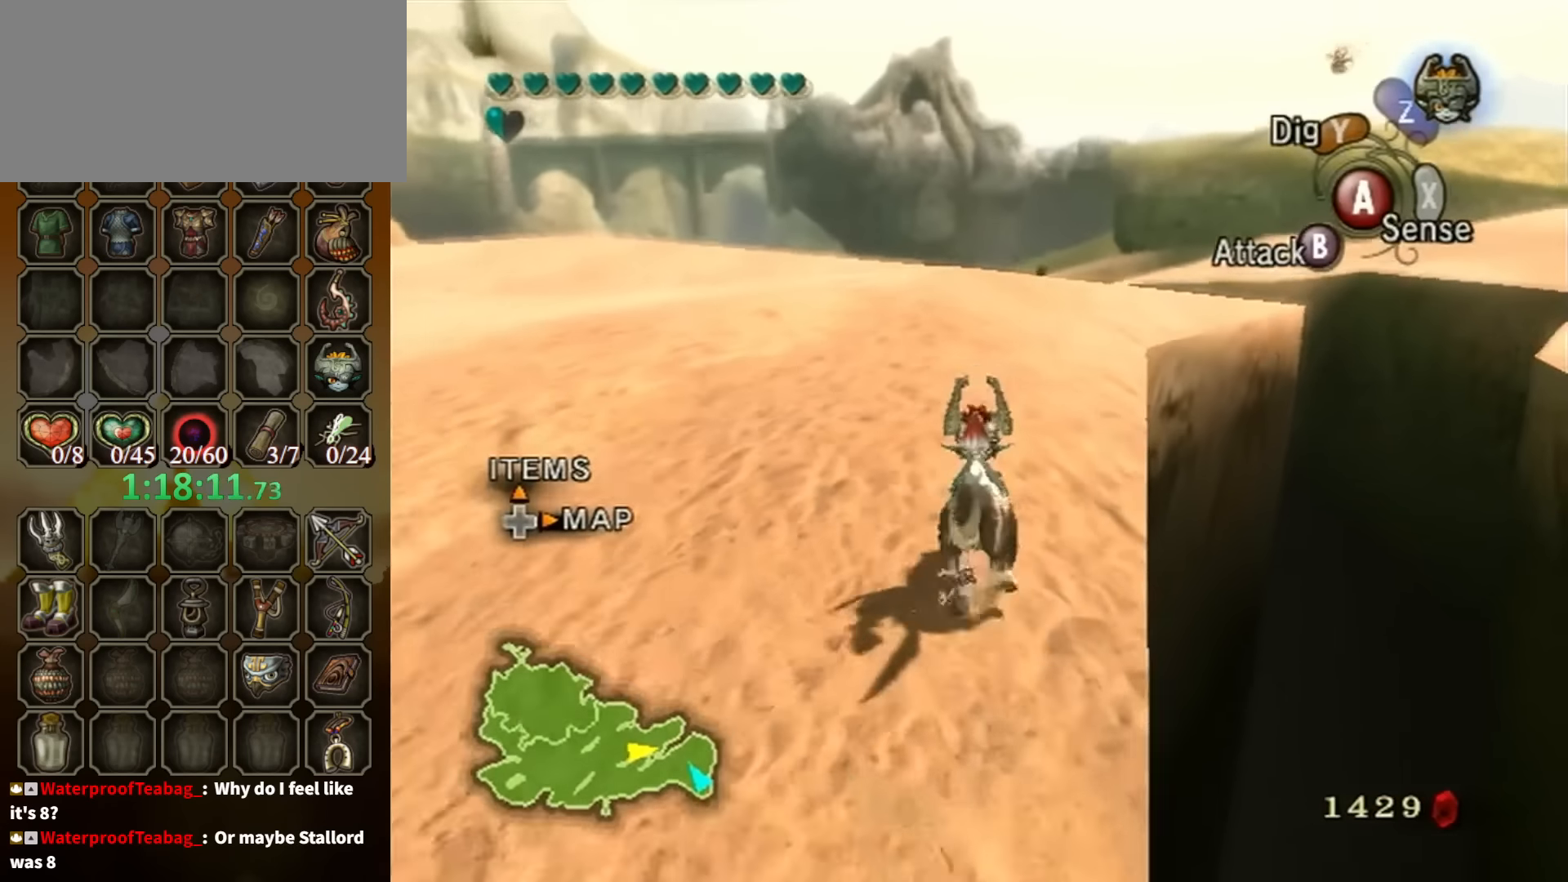
{"buttons": [], "left_stick": "up", "right_stick": "center", "events": [[67, "A", "up"], [167, "A", "down"], [234, "A", "up"], [267, "A", "down"], [367, "A", "up"], [434, "A", "down"], [500, "A", "up"]]}
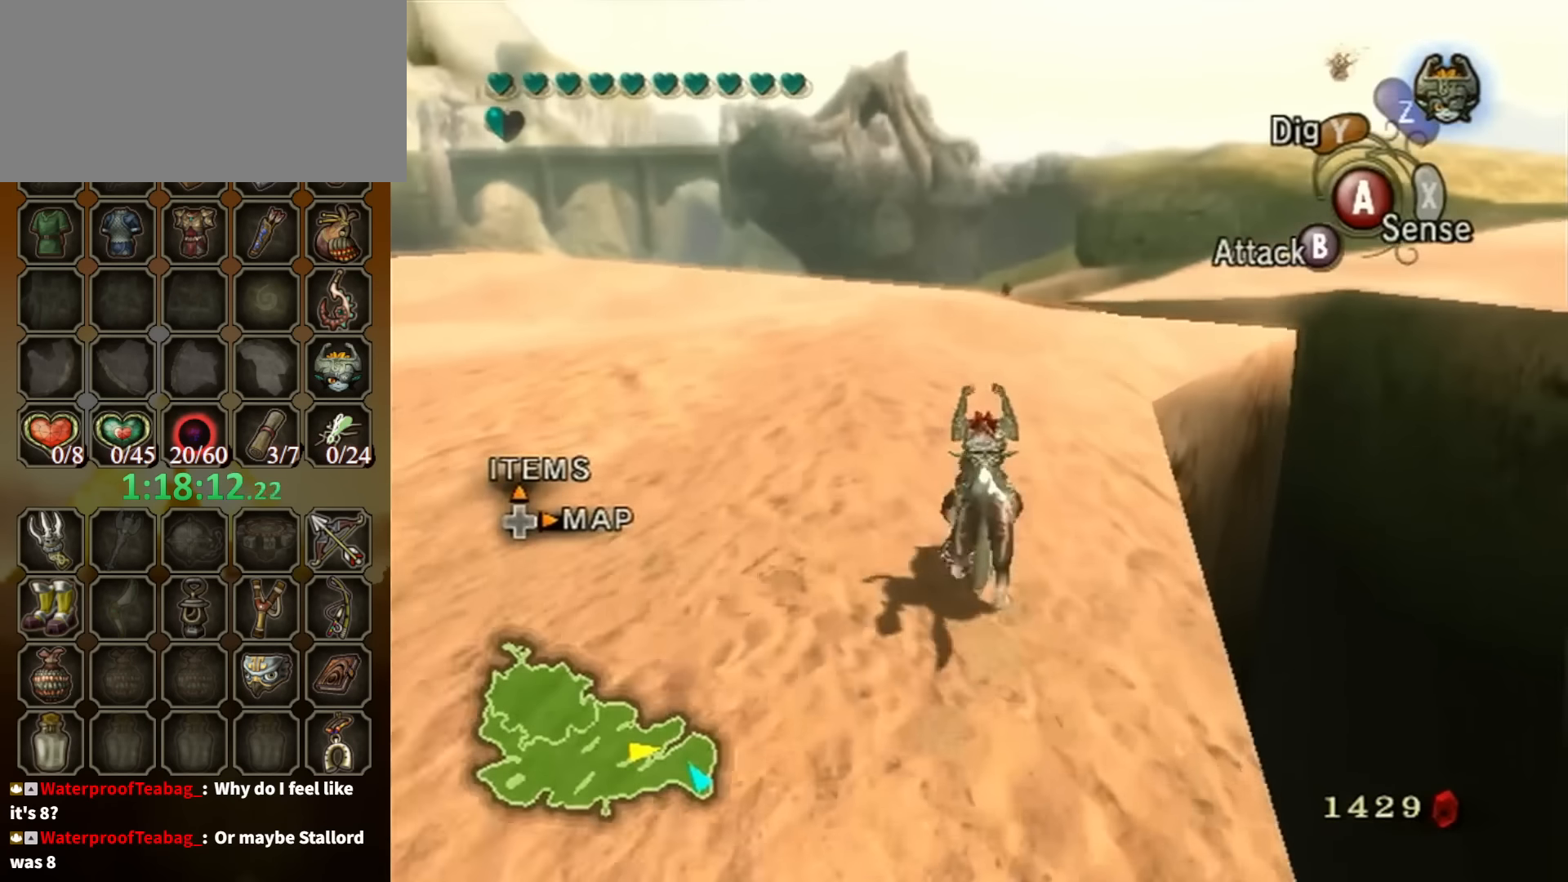
{"buttons": [], "left_stick": "up", "right_stick": "center", "events": [[67, "A", "down"], [167, "A", "up"], [234, "A", "down"], [300, "A", "up"], [367, "A", "down"], [467, "A", "up"]]}
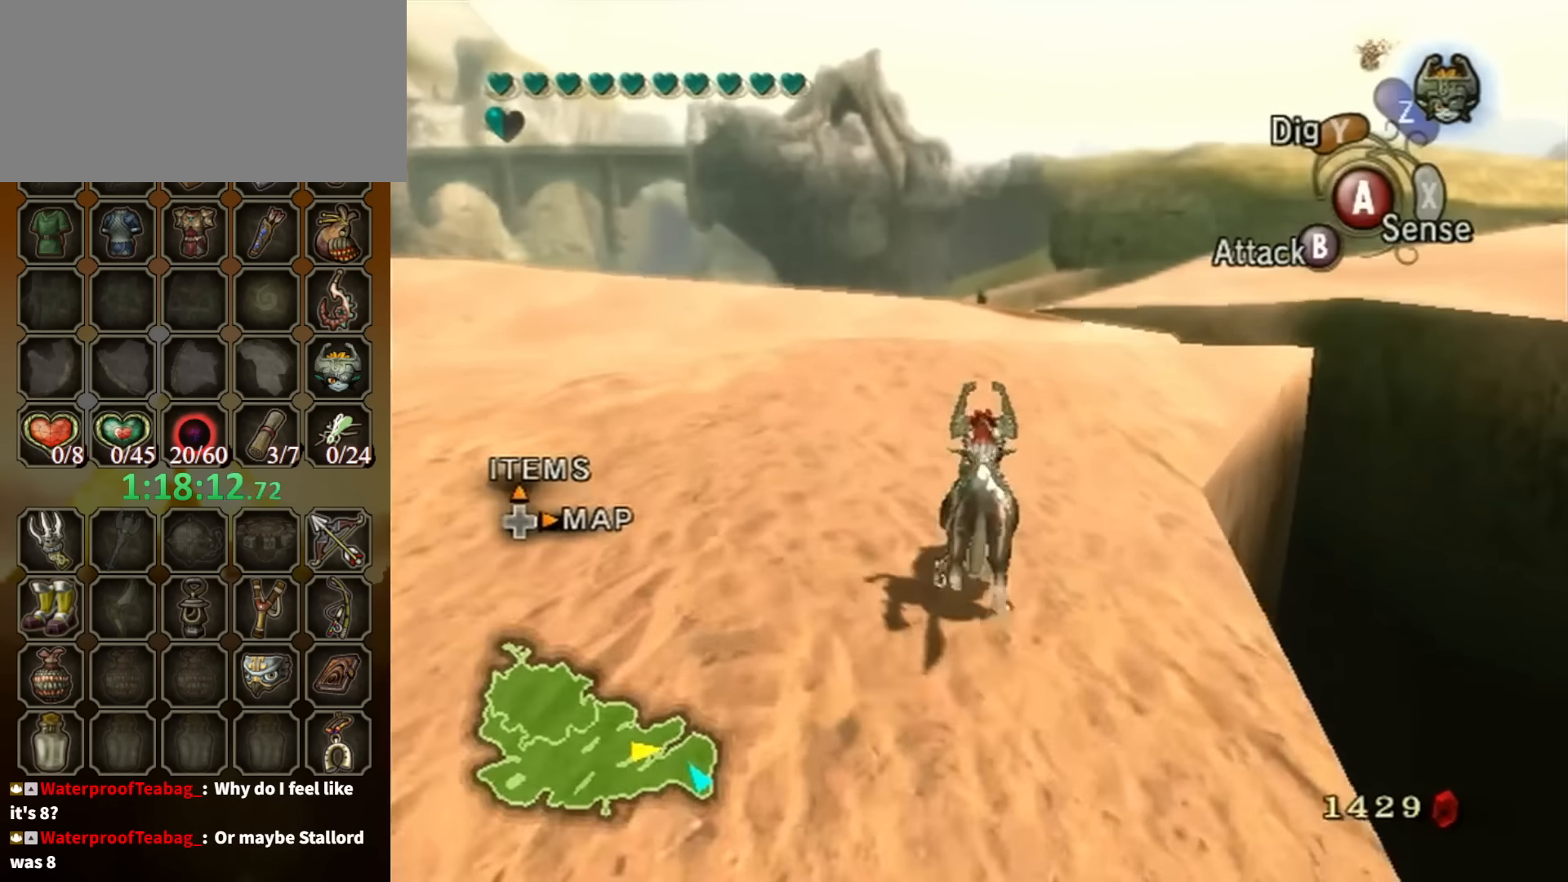
{"buttons": [], "left_stick": "up", "right_stick": "center", "events": []}
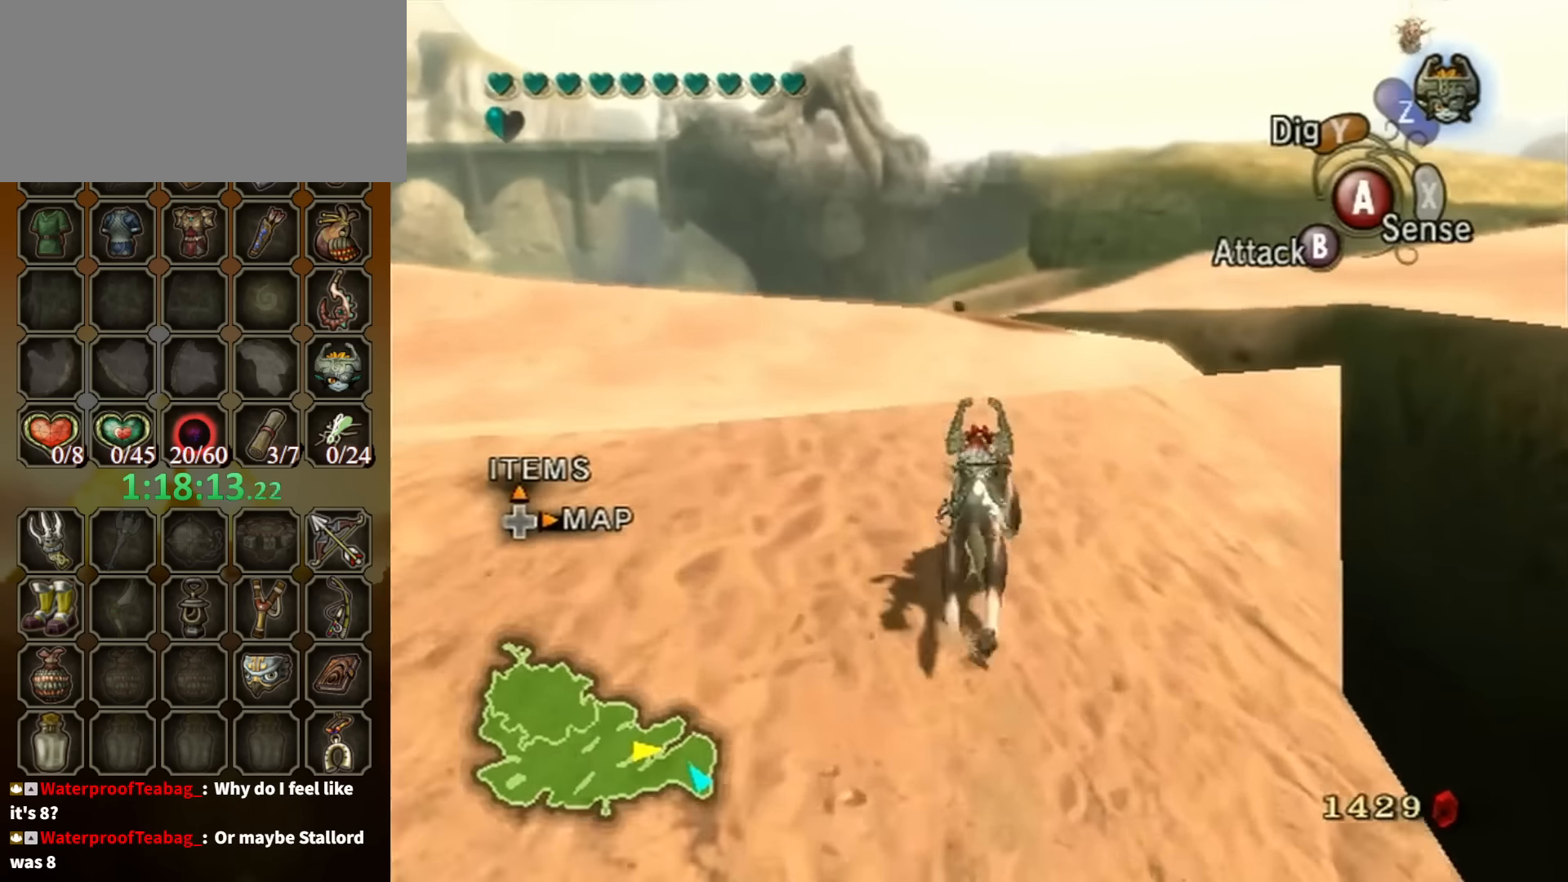
{"buttons": [], "left_stick": "up", "right_stick": "center", "events": []}
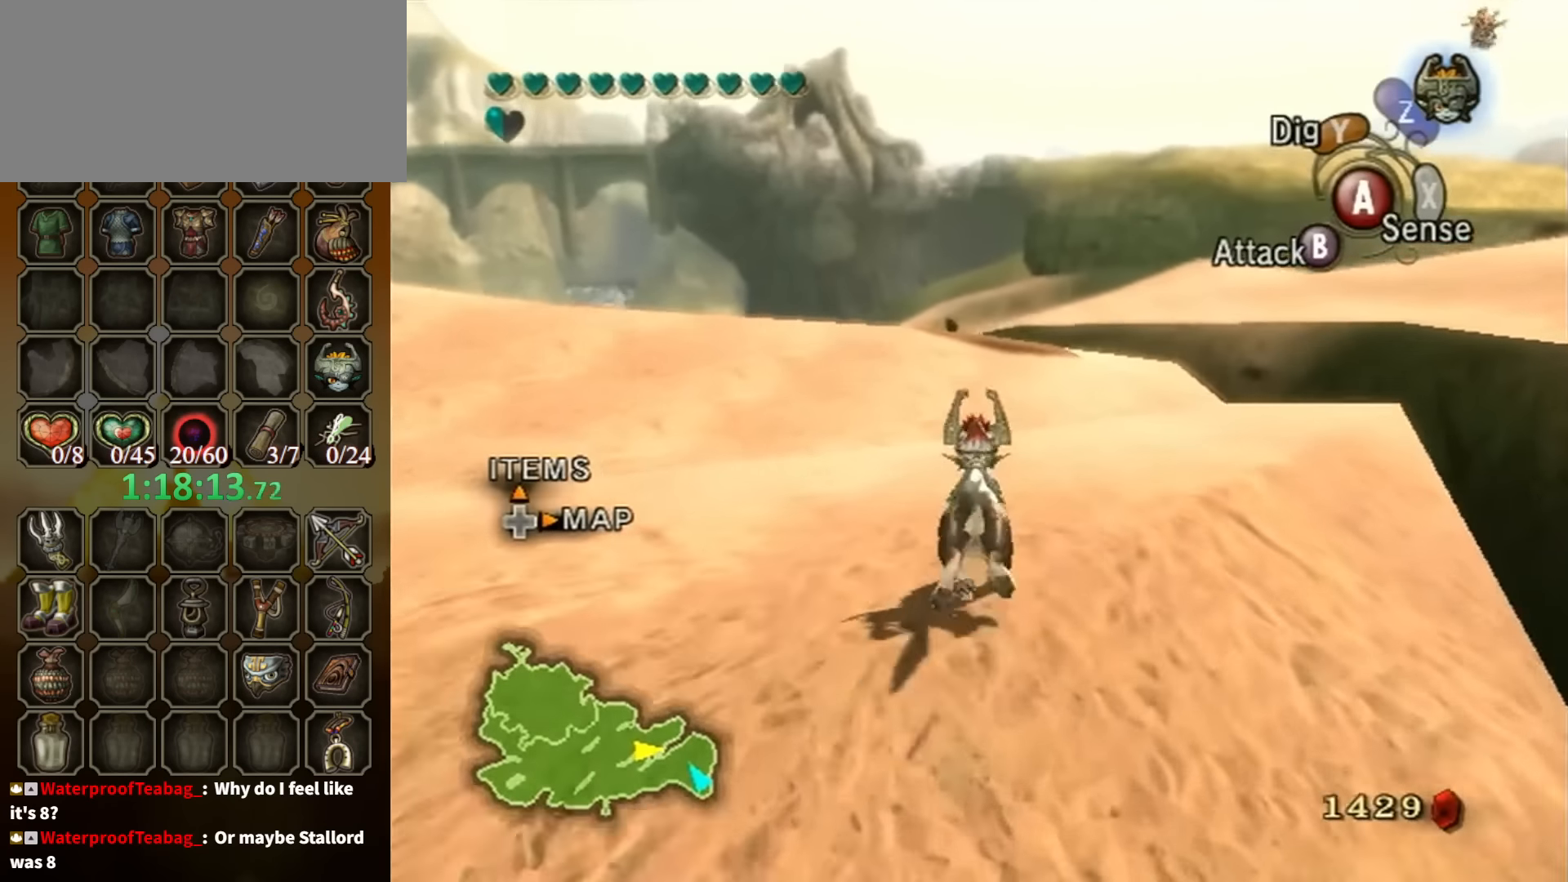
{"buttons": ["A"], "left_stick": "up", "right_stick": "center", "events": [[167, "A", "down"], [267, "A", "up"], [334, "A", "down"], [434, "A", "up"], [500, "A", "down"]]}
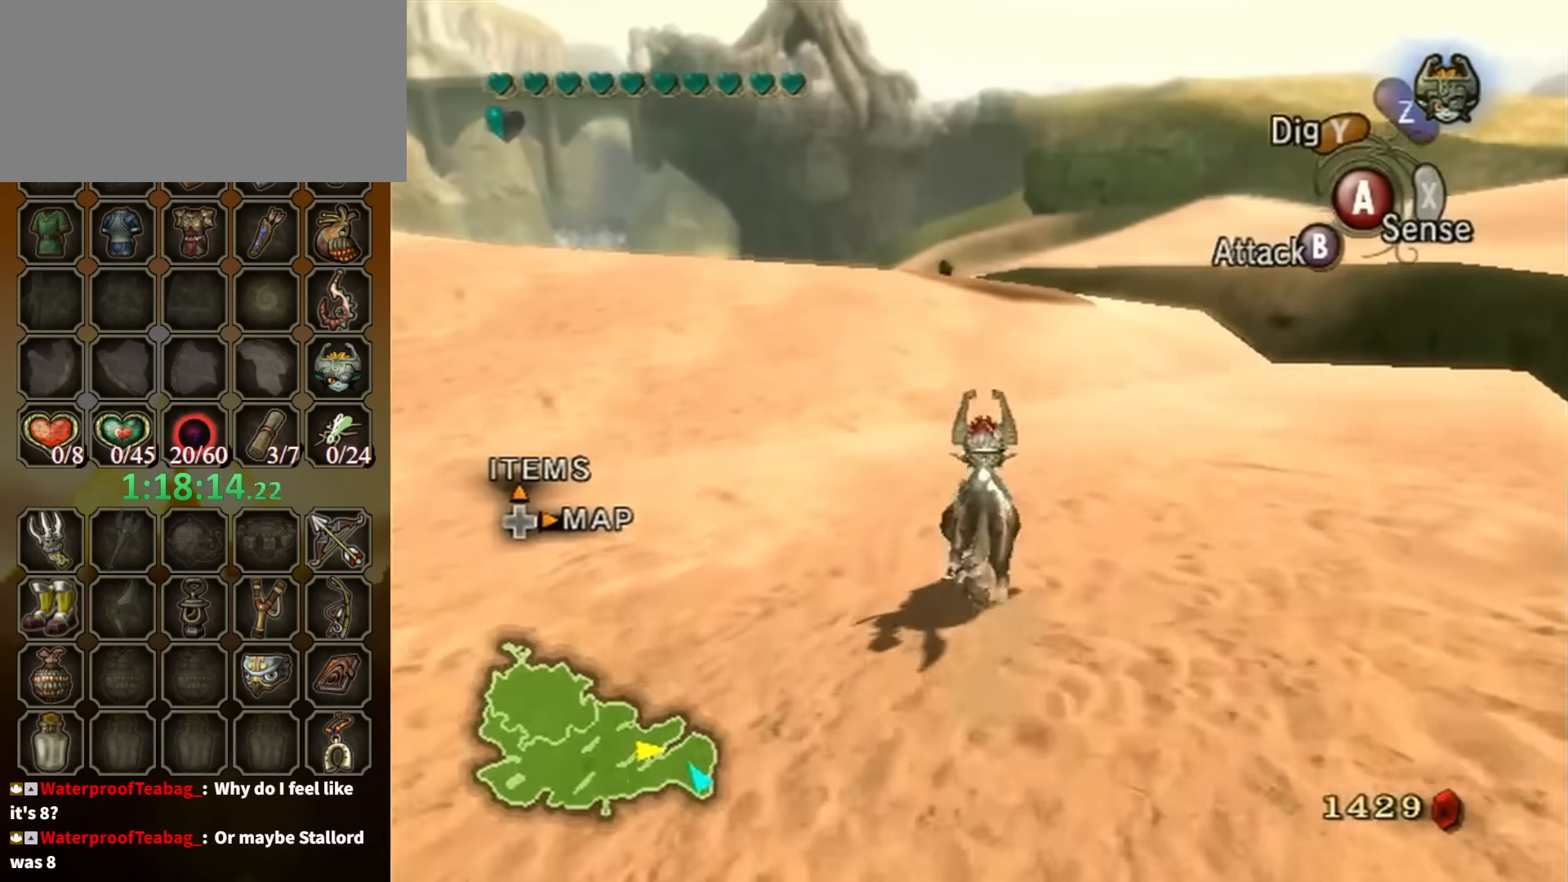
{"buttons": [], "left_stick": "up", "right_stick": "center", "events": [[67, "A", "up"], [134, "A", "down"], [200, "A", "up"], [300, "A", "down"], [400, "A", "up"], [467, "A", "down"], [500, "A", "up"]]}
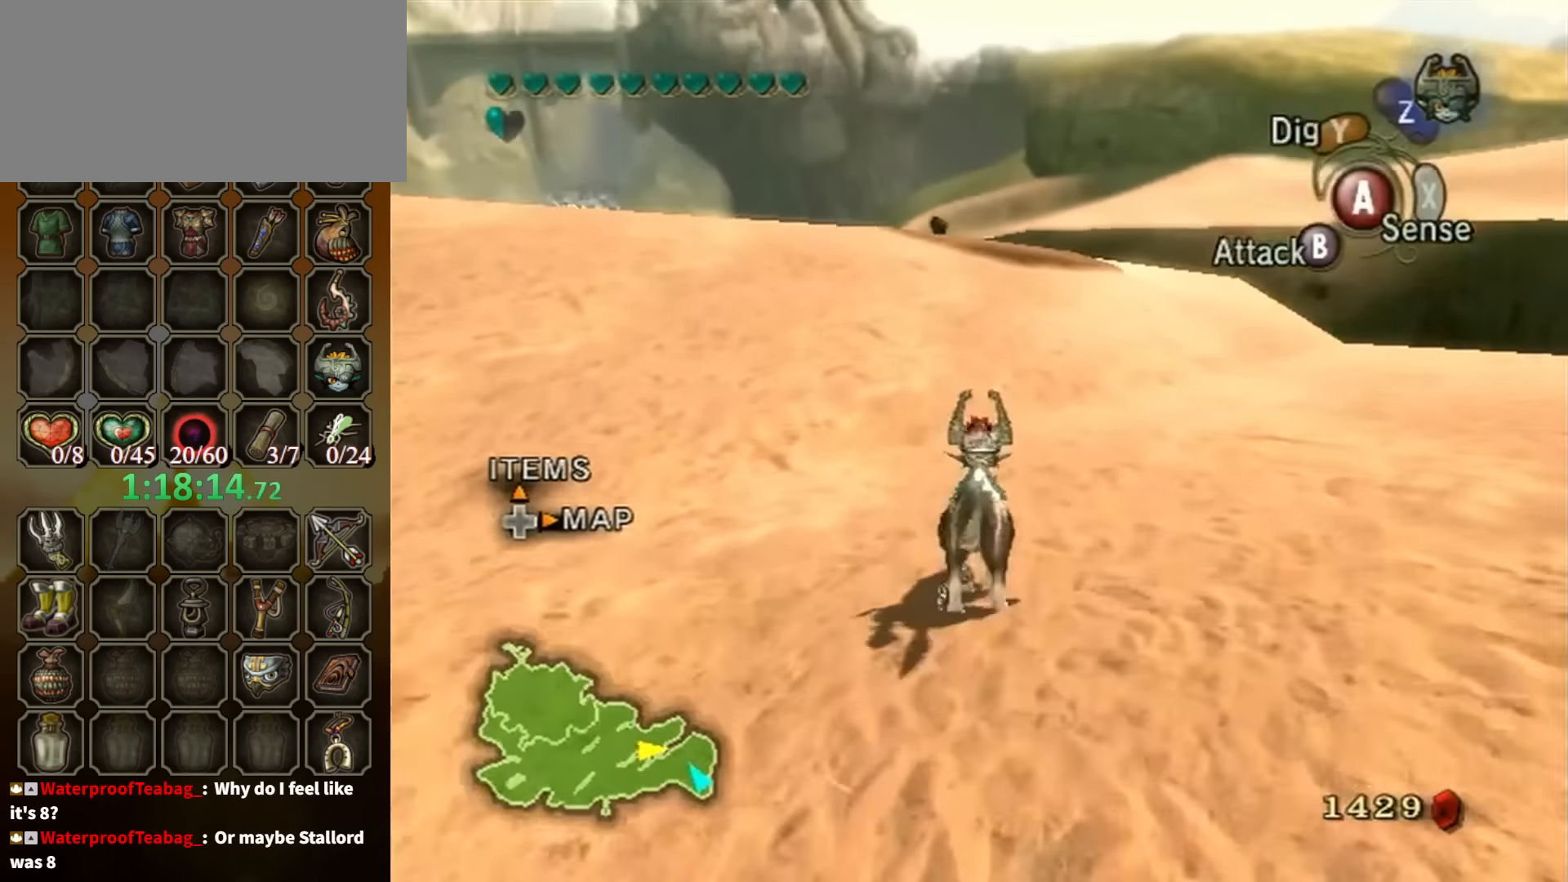
{"buttons": [], "left_stick": "up", "right_stick": "center", "events": [[100, "A", "down"], [134, "A", "up"]]}
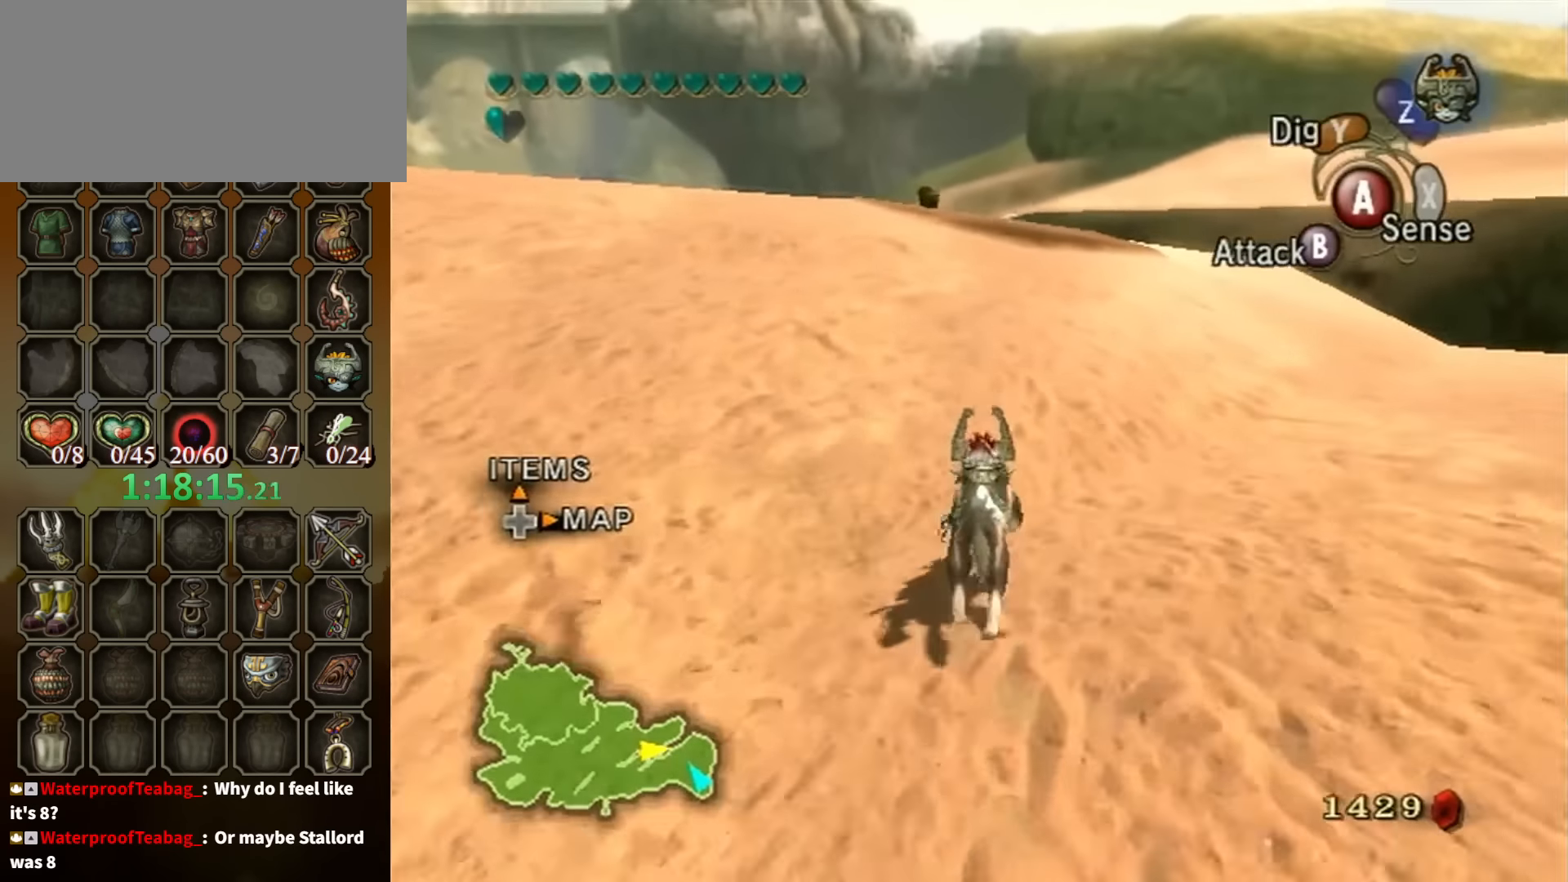
{"buttons": [], "left_stick": "up", "right_stick": "center", "events": []}
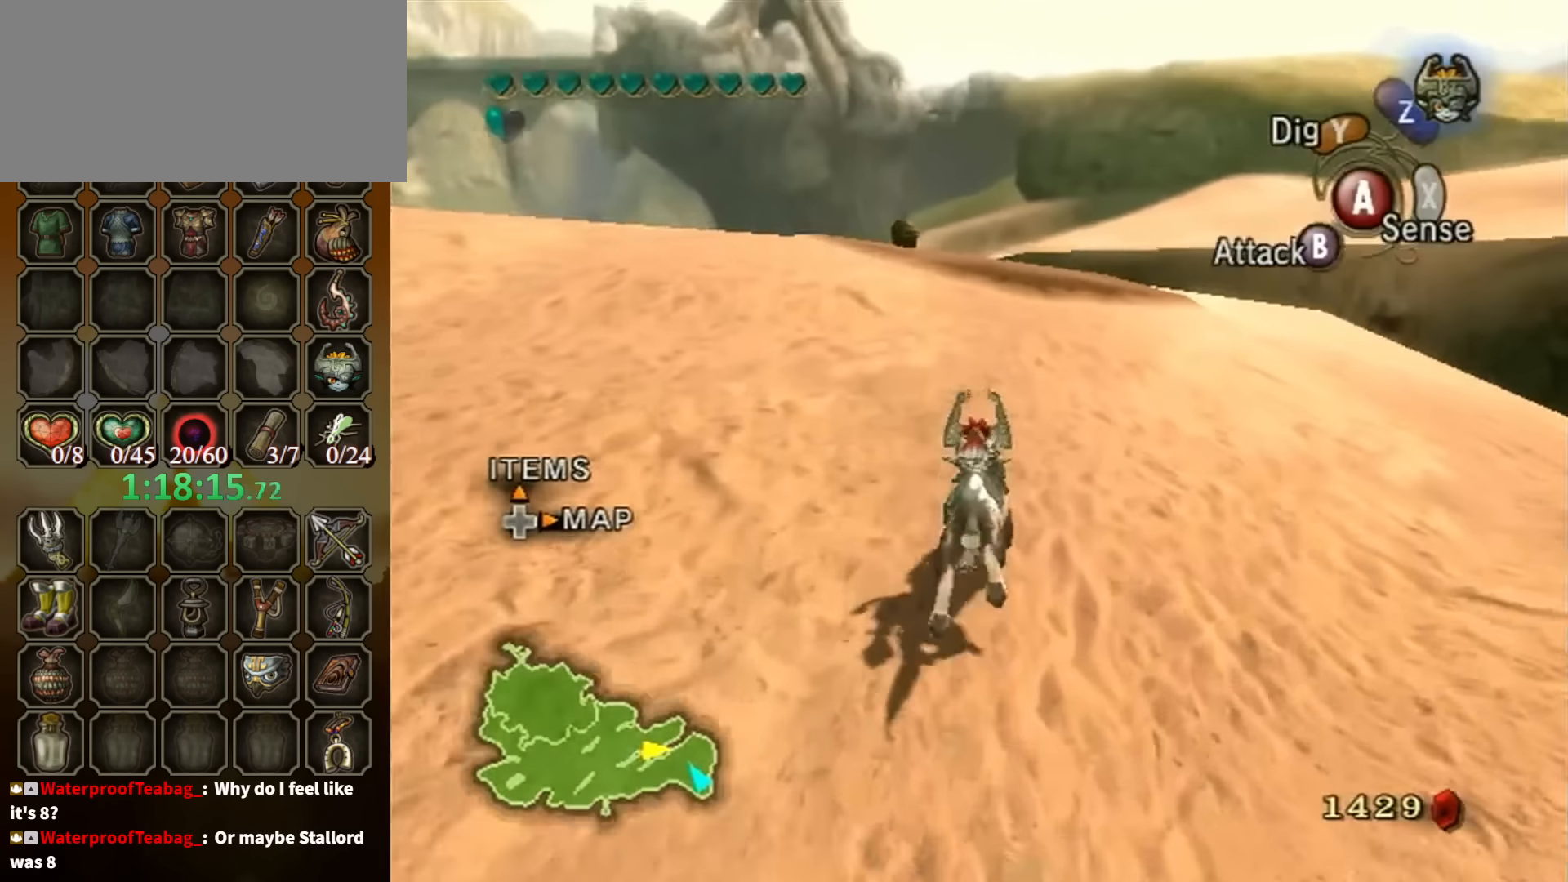
{"buttons": [], "left_stick": "up", "right_stick": "center", "events": [[200, "A", "down"], [334, "A", "up"], [400, "A", "down"], [500, "A", "up"]]}
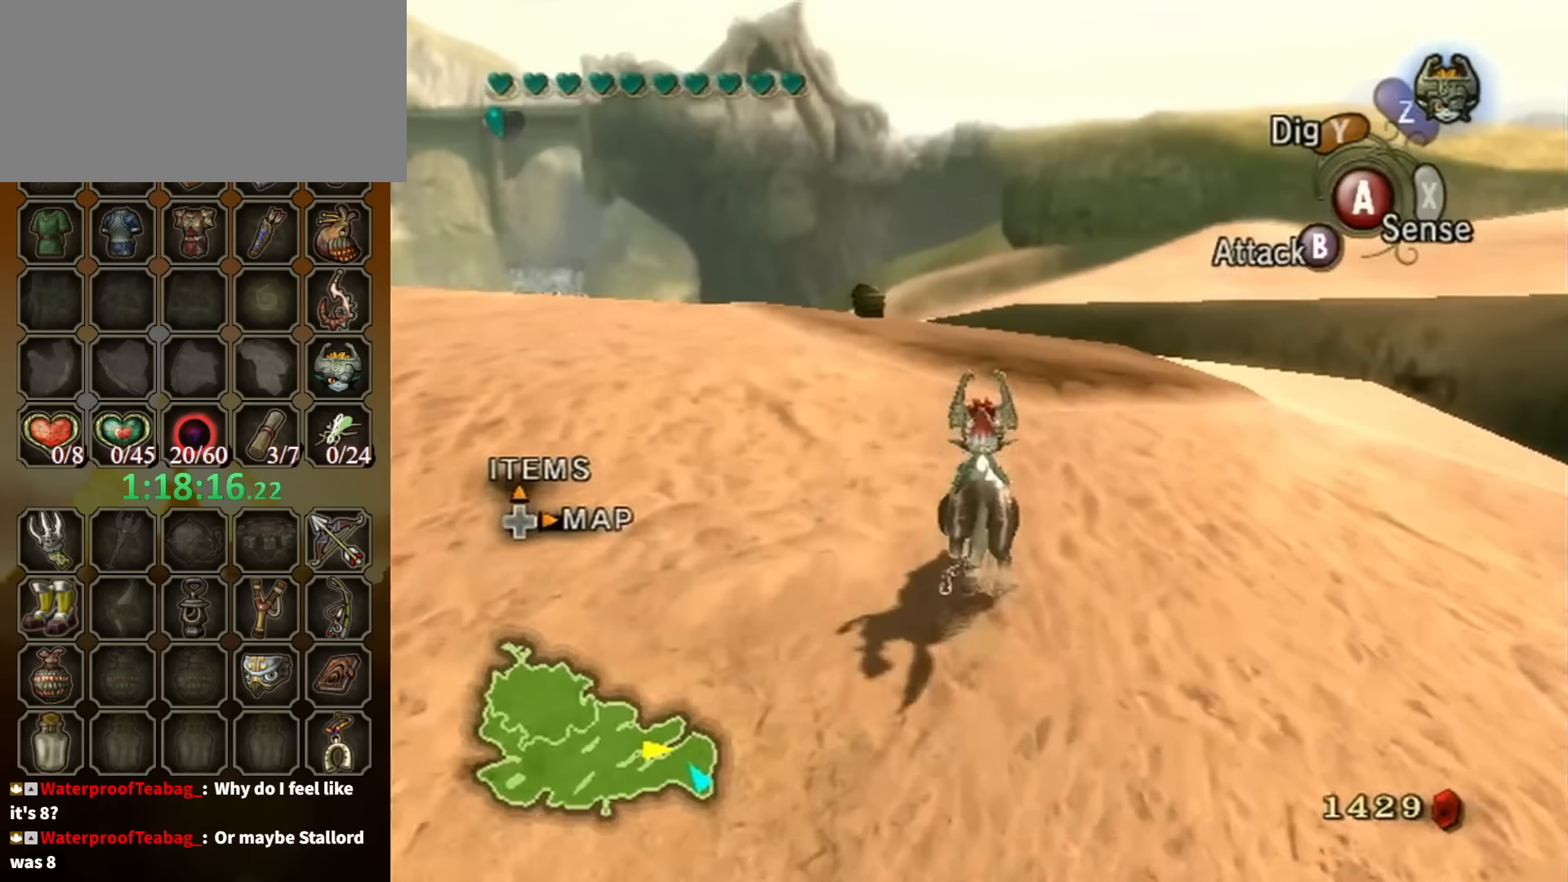
{"buttons": ["A"], "left_stick": "up", "right_stick": "center", "events": [[34, "A", "down"], [100, "A", "up"], [200, "A", "down"], [267, "A", "up"], [334, "A", "down"], [434, "A", "up"], [500, "A", "down"]]}